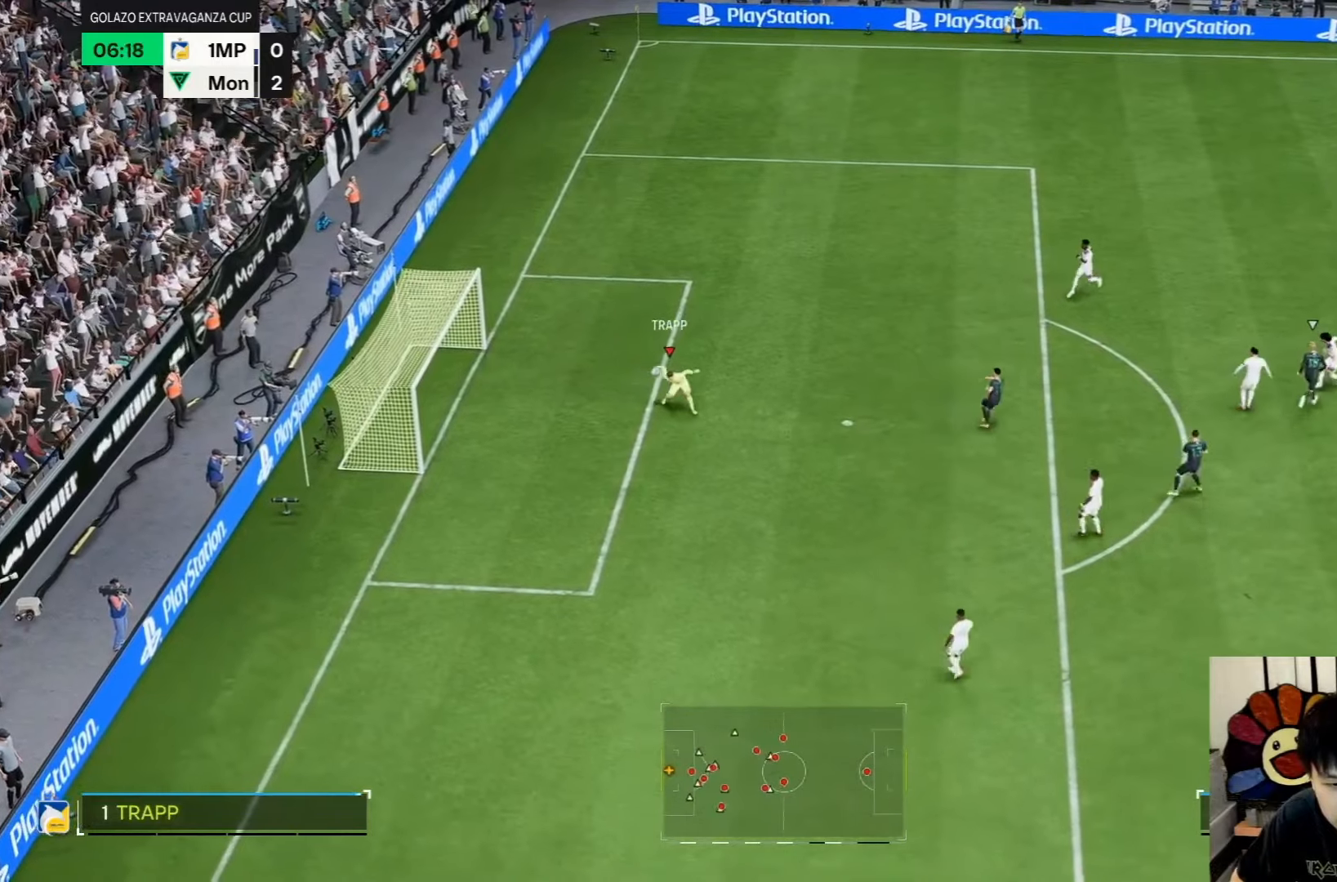
Gameplay with a controller (PlayStation layout); each line is a JSON object with the inputs held at the frame after it. "events" lists button and stick changes between this image and that frame as [ms after this image, input, new state], when the widget could be followed in between. Not read: L3 R3.
{"buttons": [], "left_stick": "center", "right_stick": "center", "events": [[117, "left_stick", "center"]]}
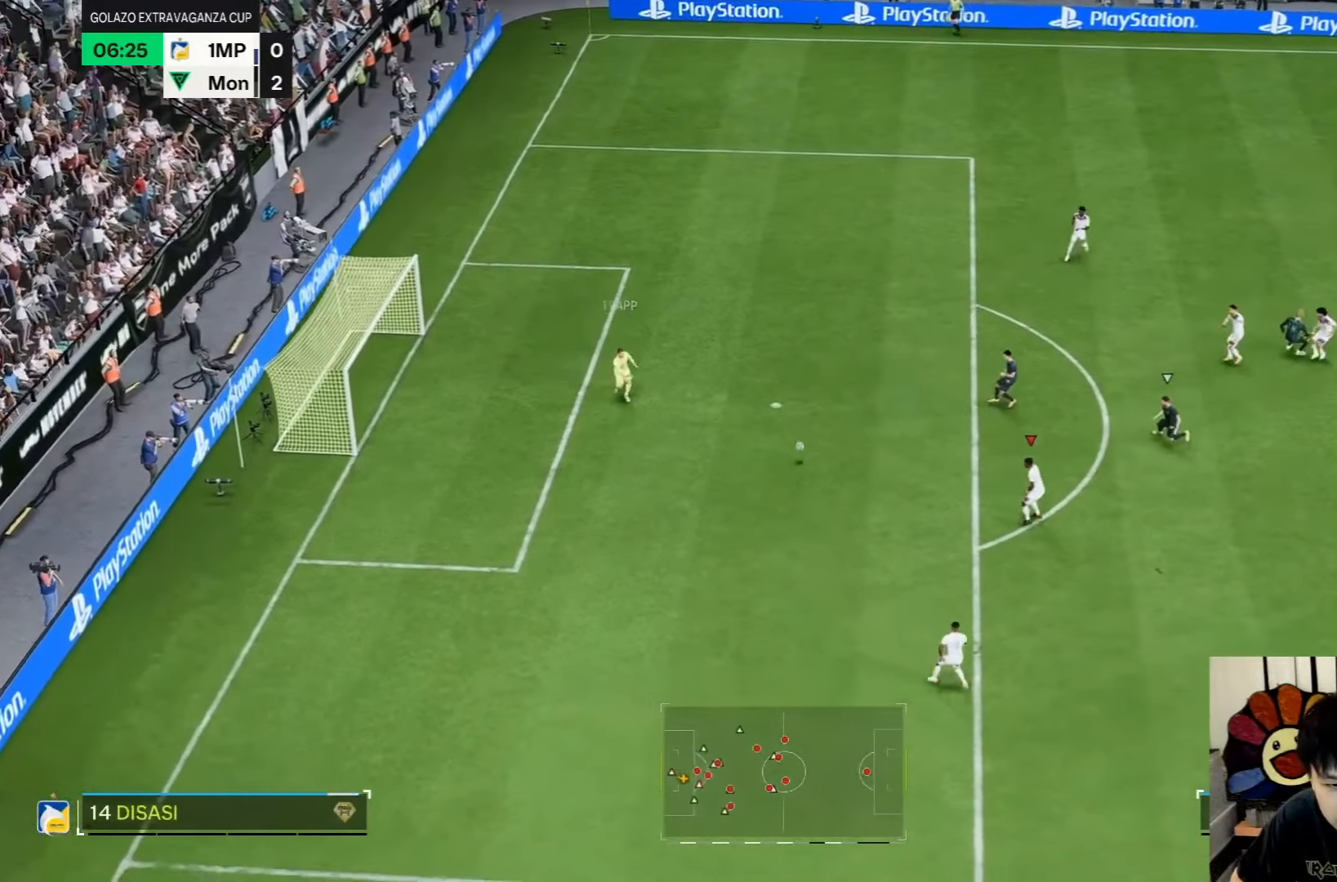
{"buttons": [], "left_stick": "center", "right_stick": "center", "events": []}
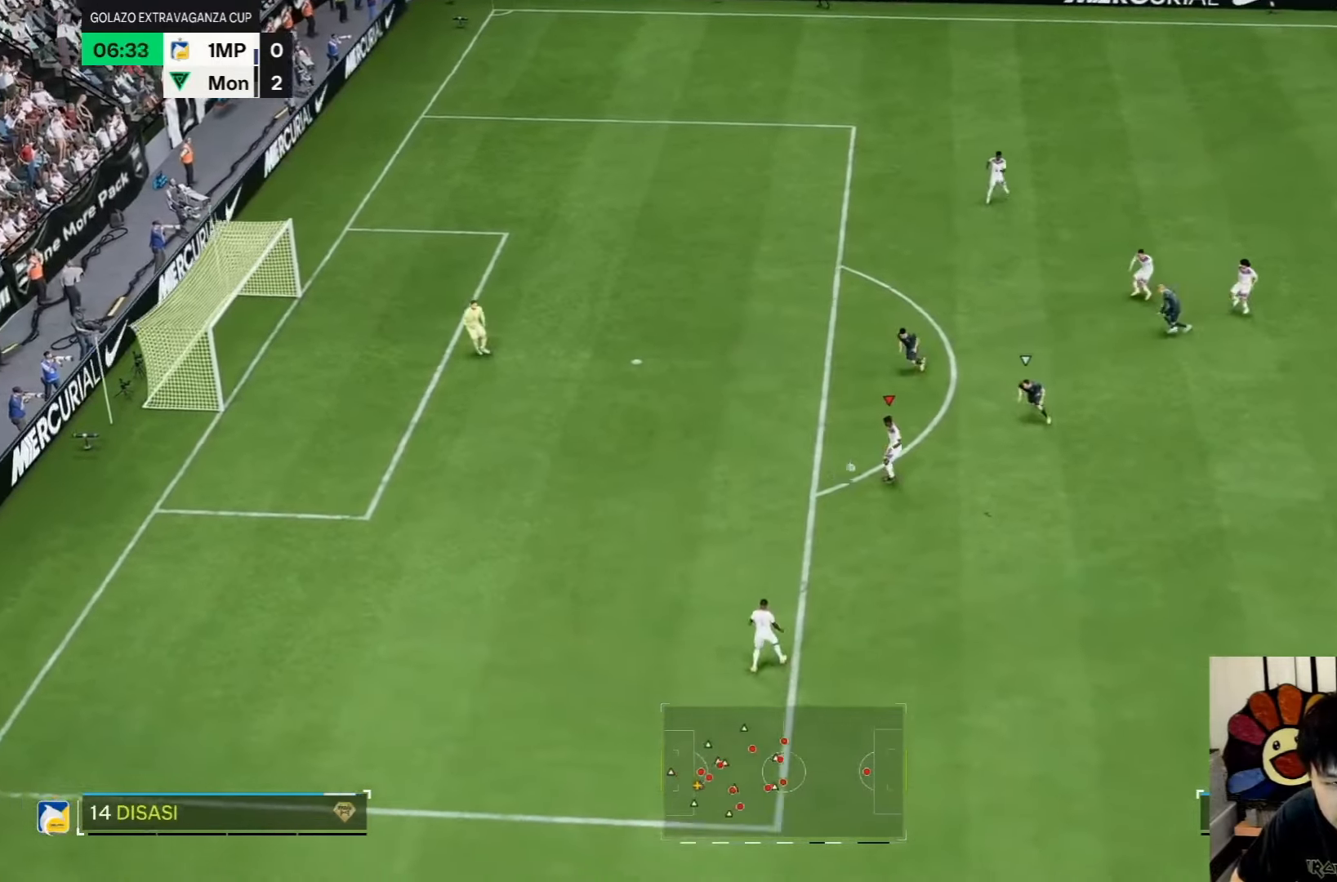
{"buttons": [], "left_stick": "center", "right_stick": "center", "events": []}
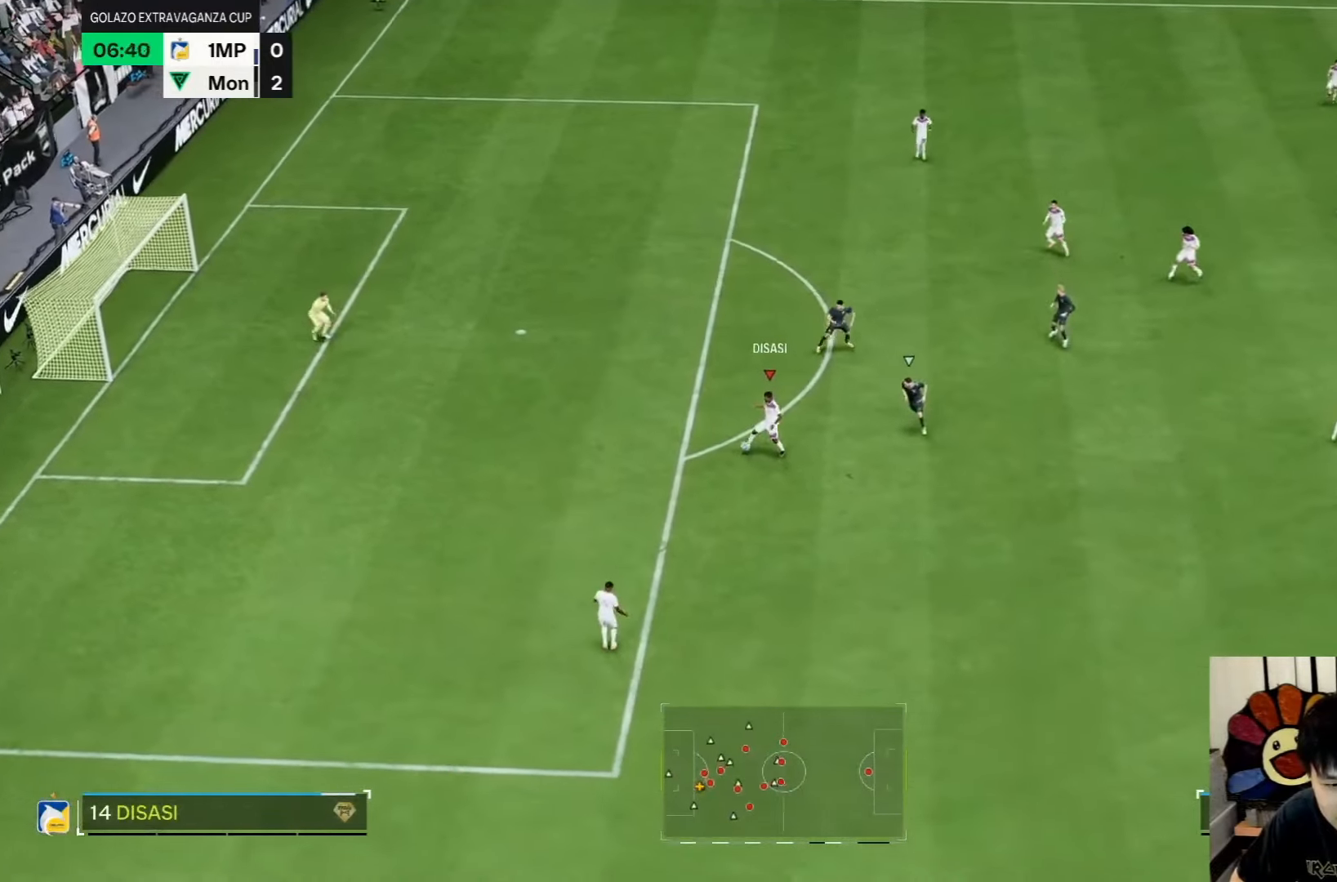
{"buttons": [], "left_stick": "center", "right_stick": "center", "events": []}
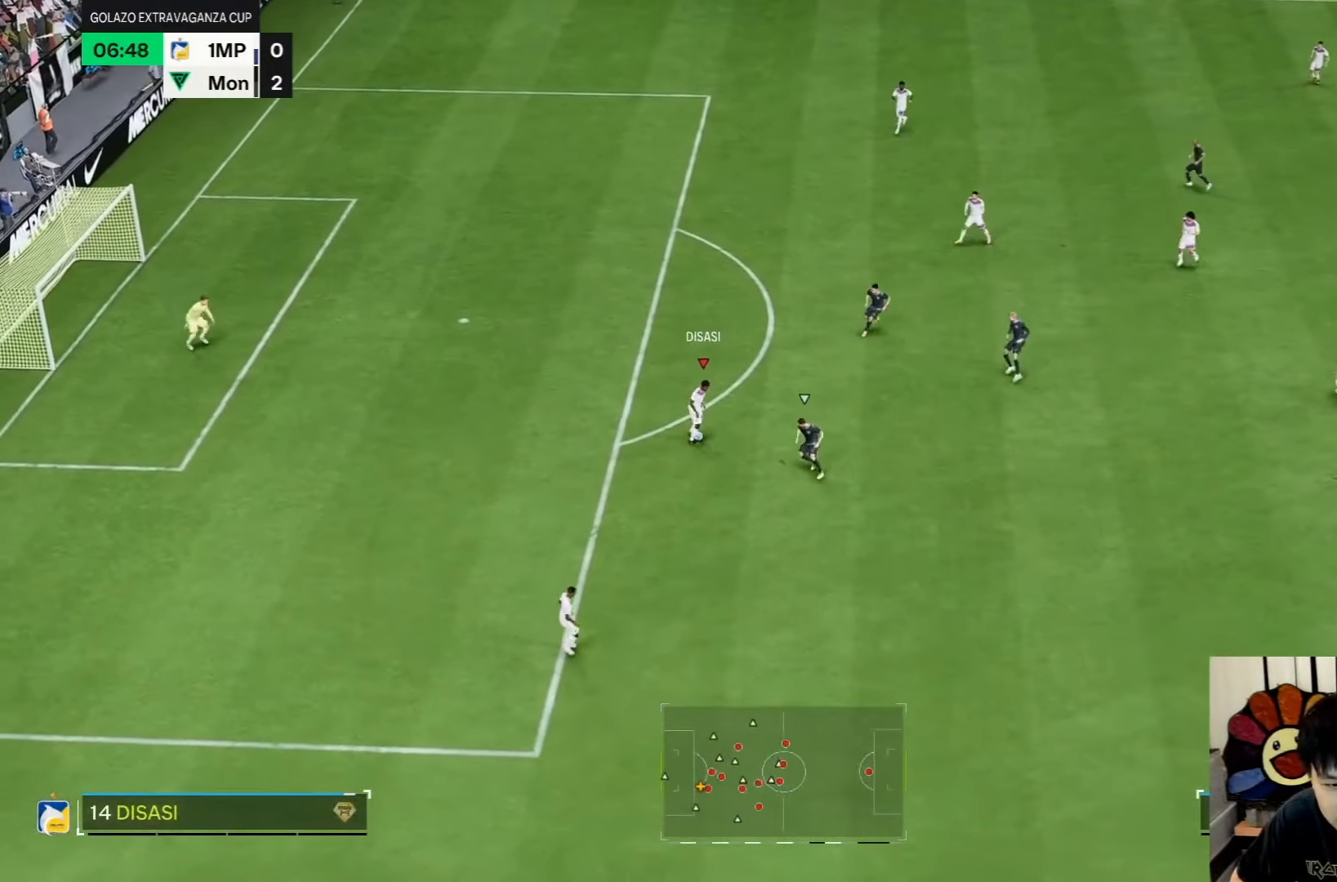
{"buttons": [], "left_stick": "center", "right_stick": "center", "events": []}
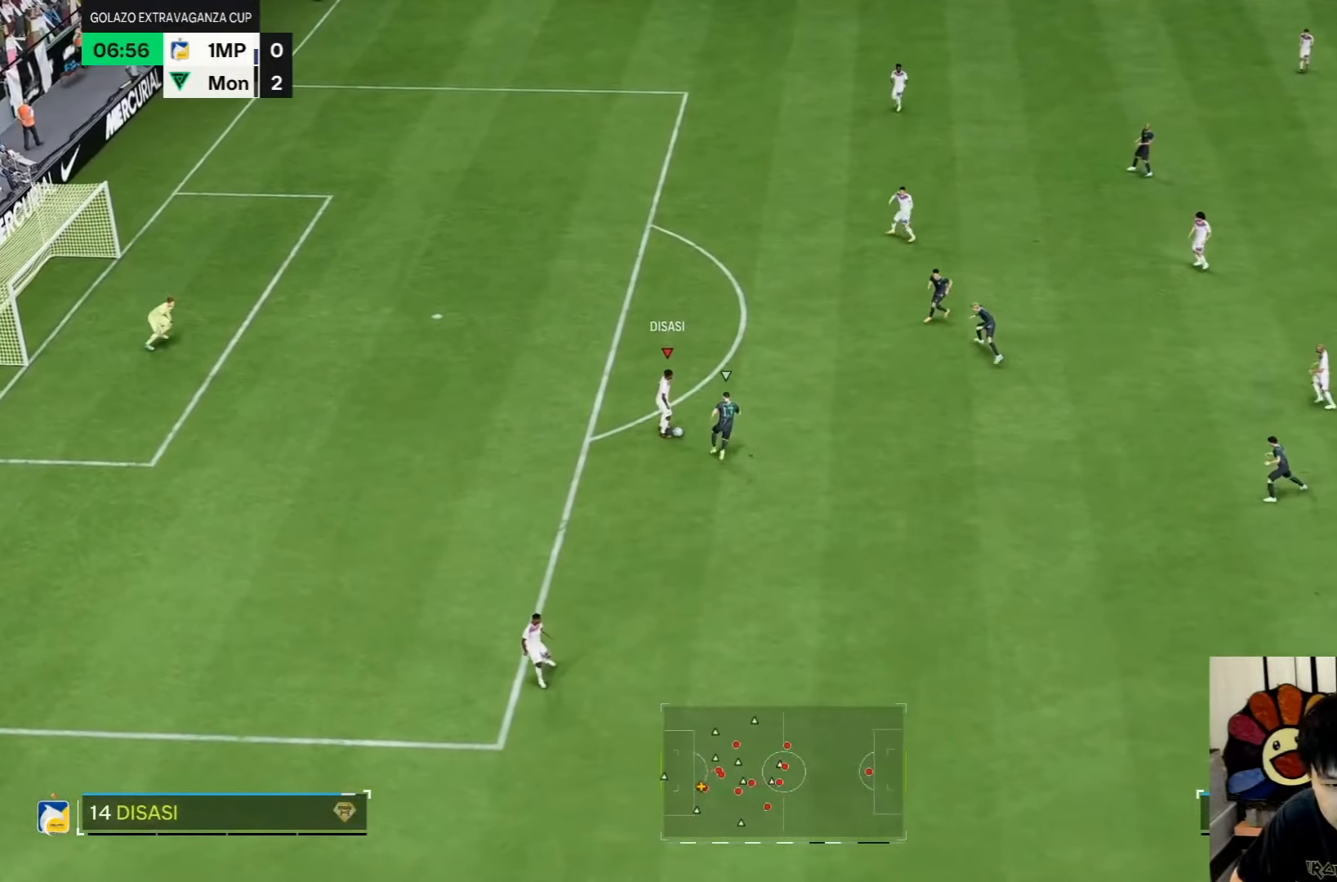
{"buttons": [], "left_stick": "center", "right_stick": "center", "events": []}
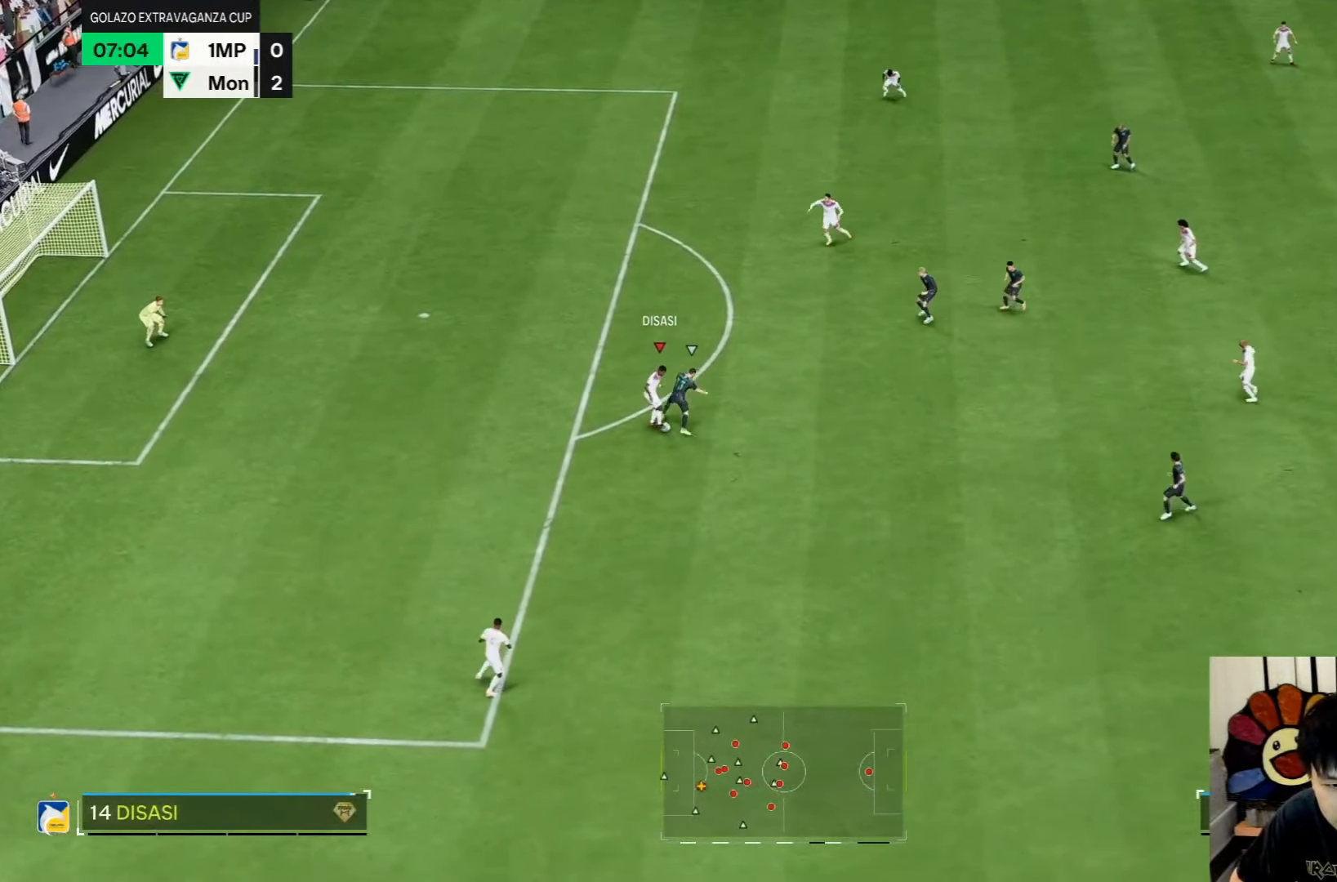
{"buttons": [], "left_stick": "center", "right_stick": "center", "events": []}
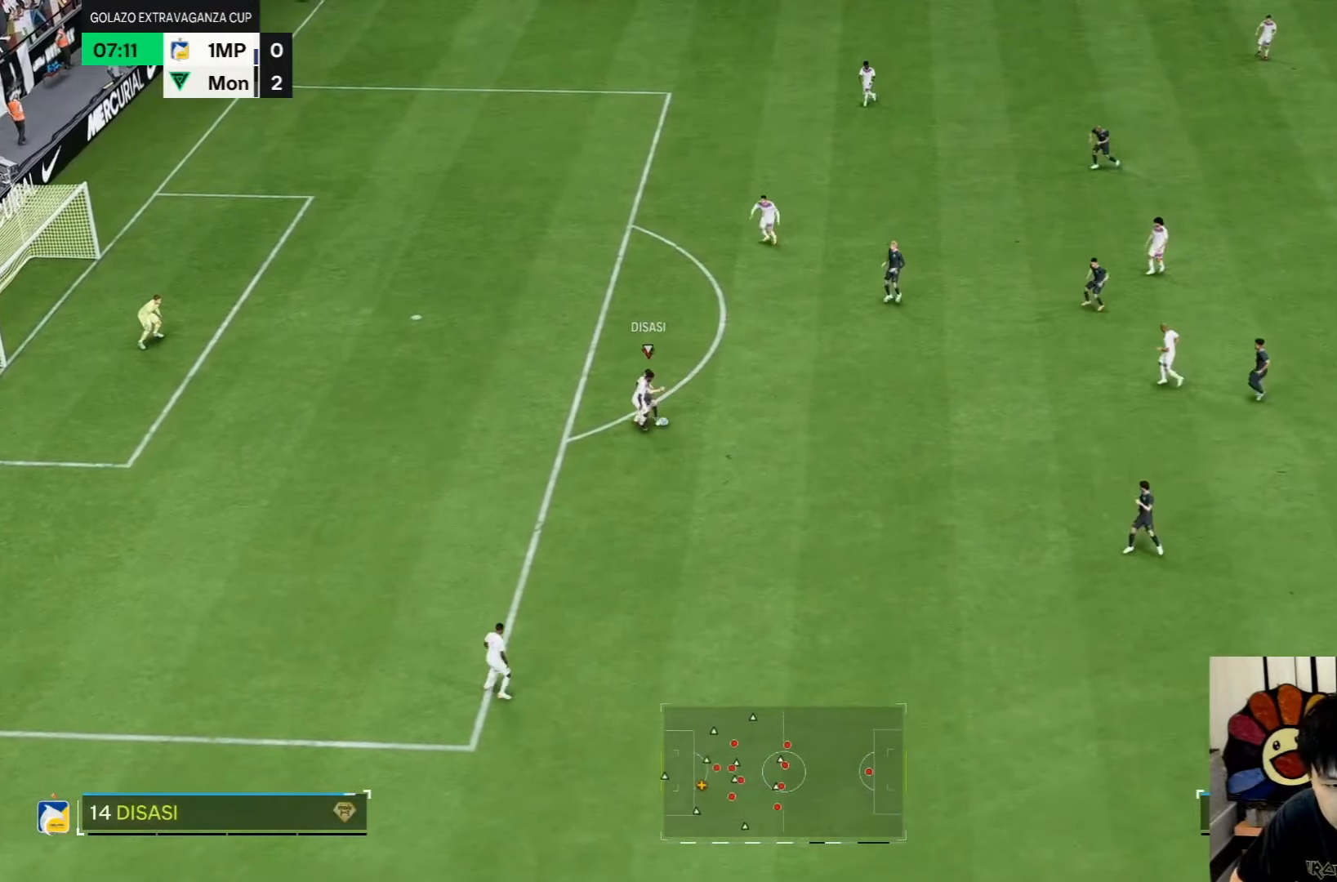
{"buttons": [], "left_stick": "down", "right_stick": "center", "events": [[400, "left_stick", "down"]]}
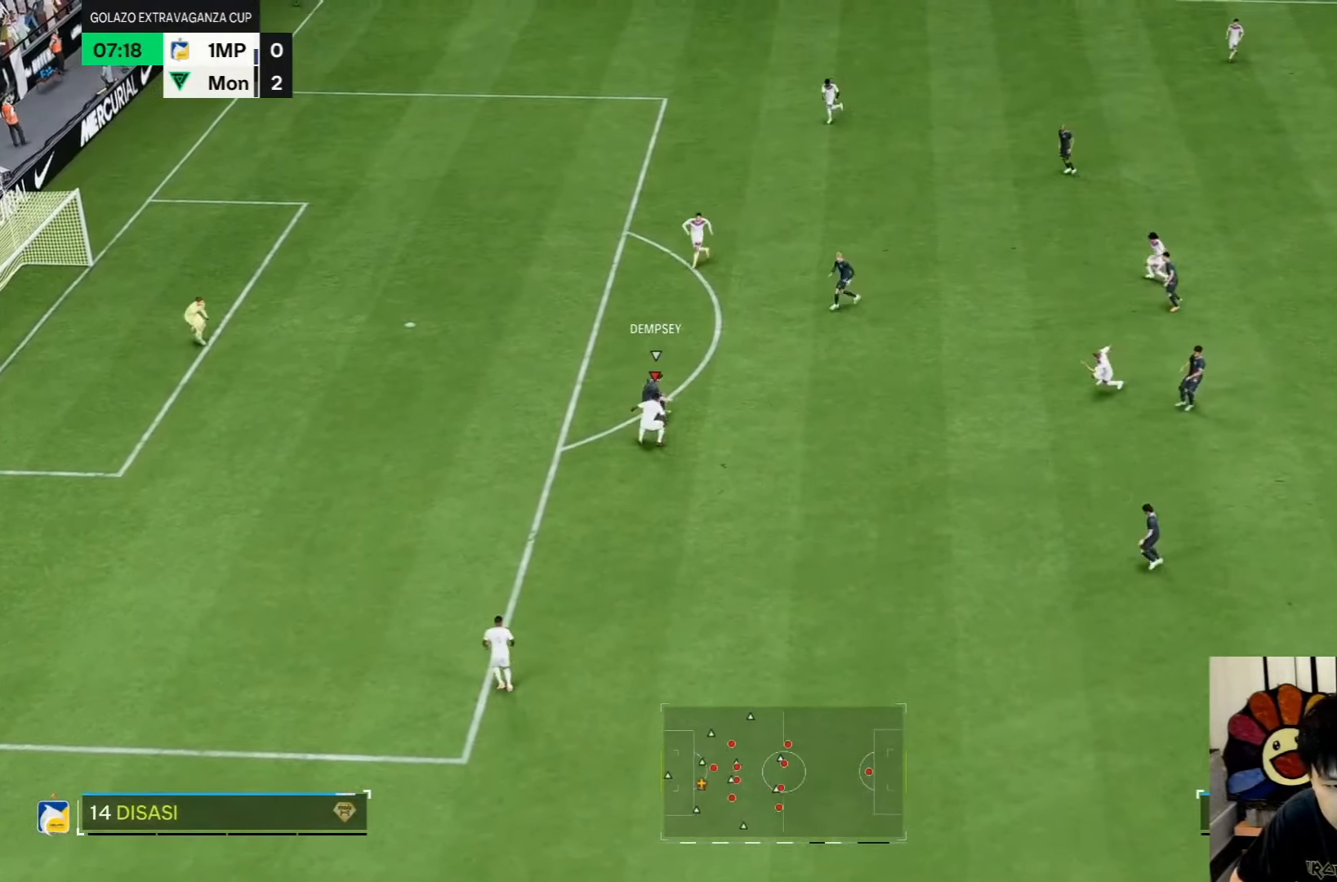
{"buttons": [], "left_stick": "down", "right_stick": "down", "events": [[200, "right_stick", "down"]]}
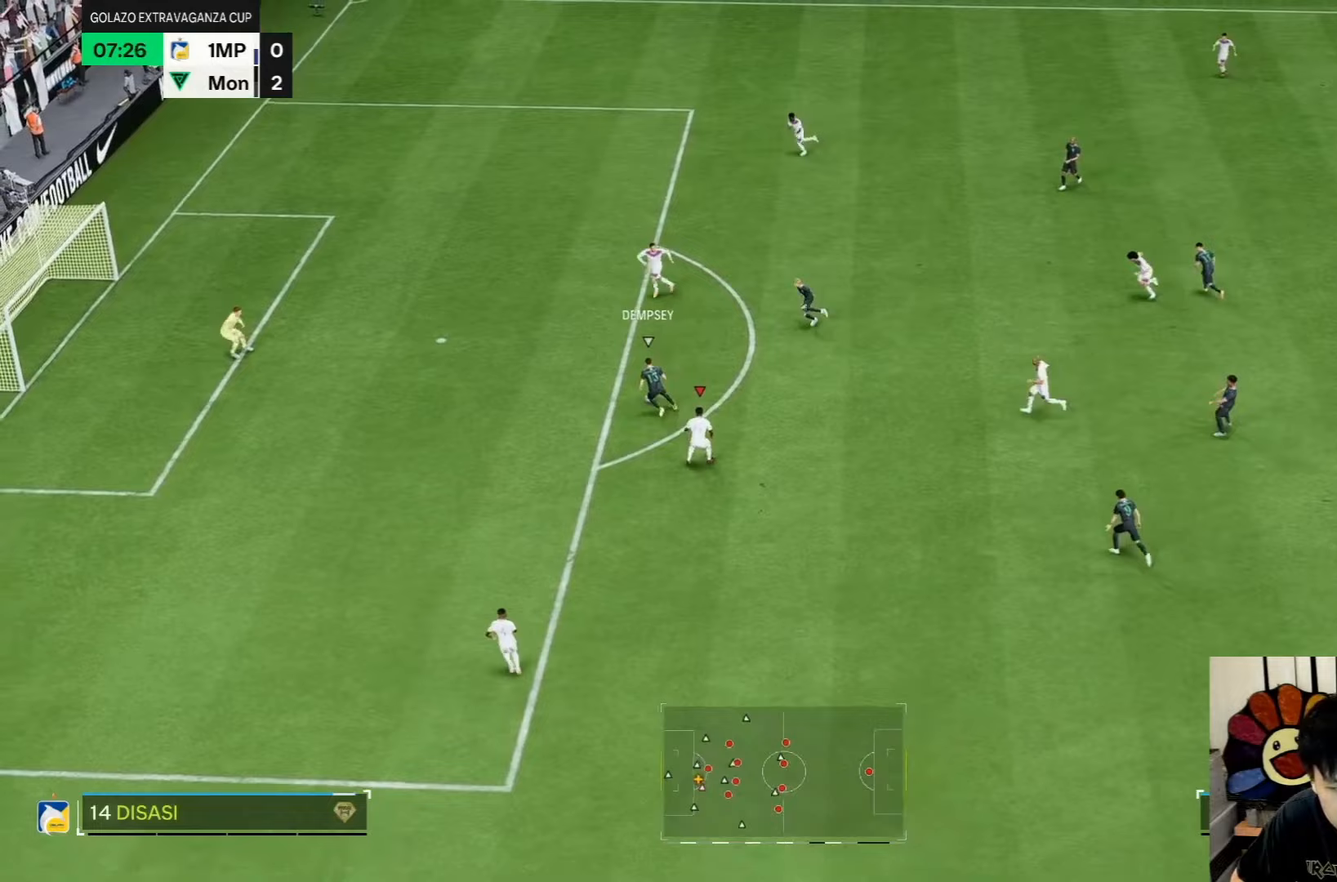
{"buttons": [], "left_stick": "down", "right_stick": "down", "events": []}
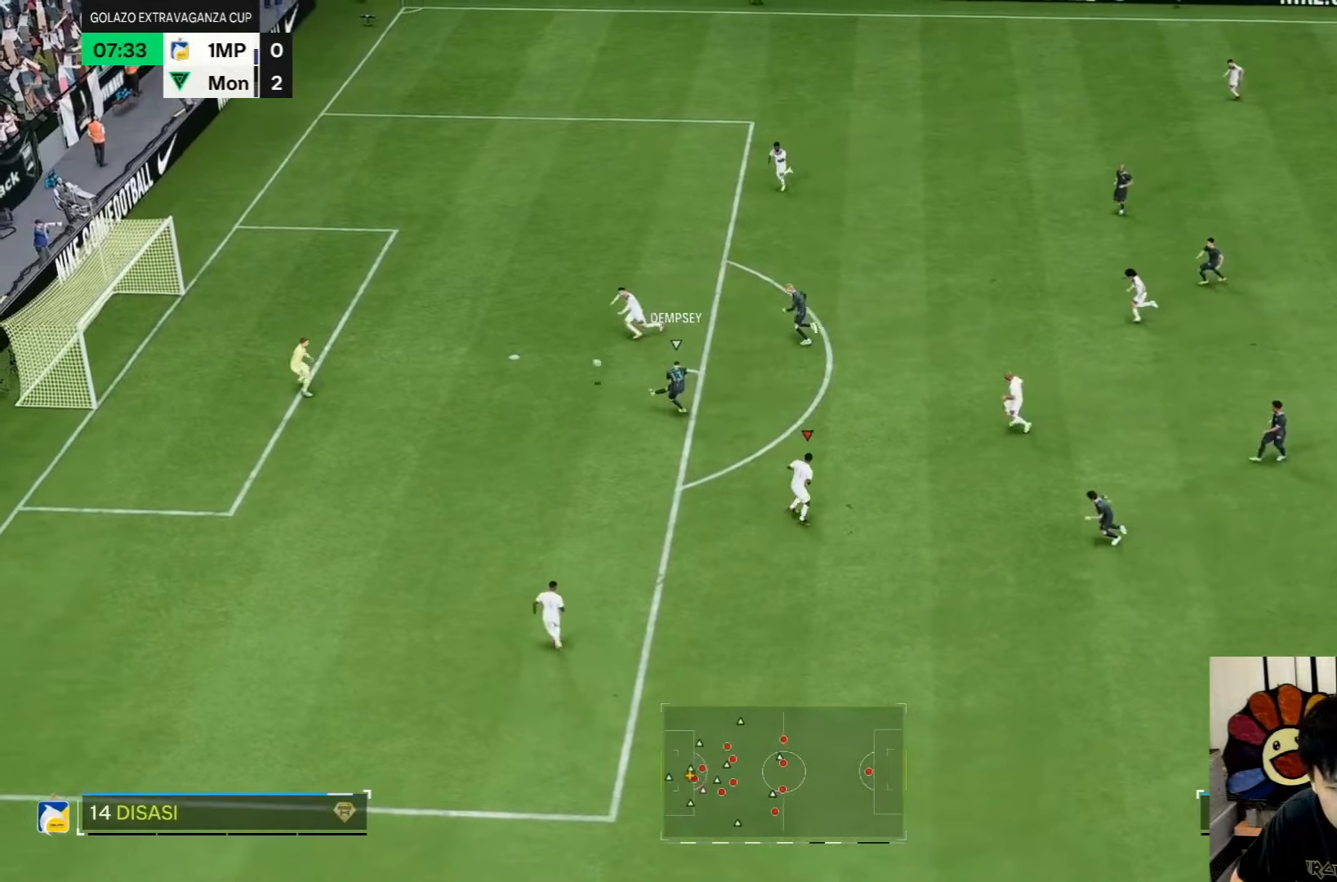
{"buttons": [], "left_stick": "down", "right_stick": "down", "events": []}
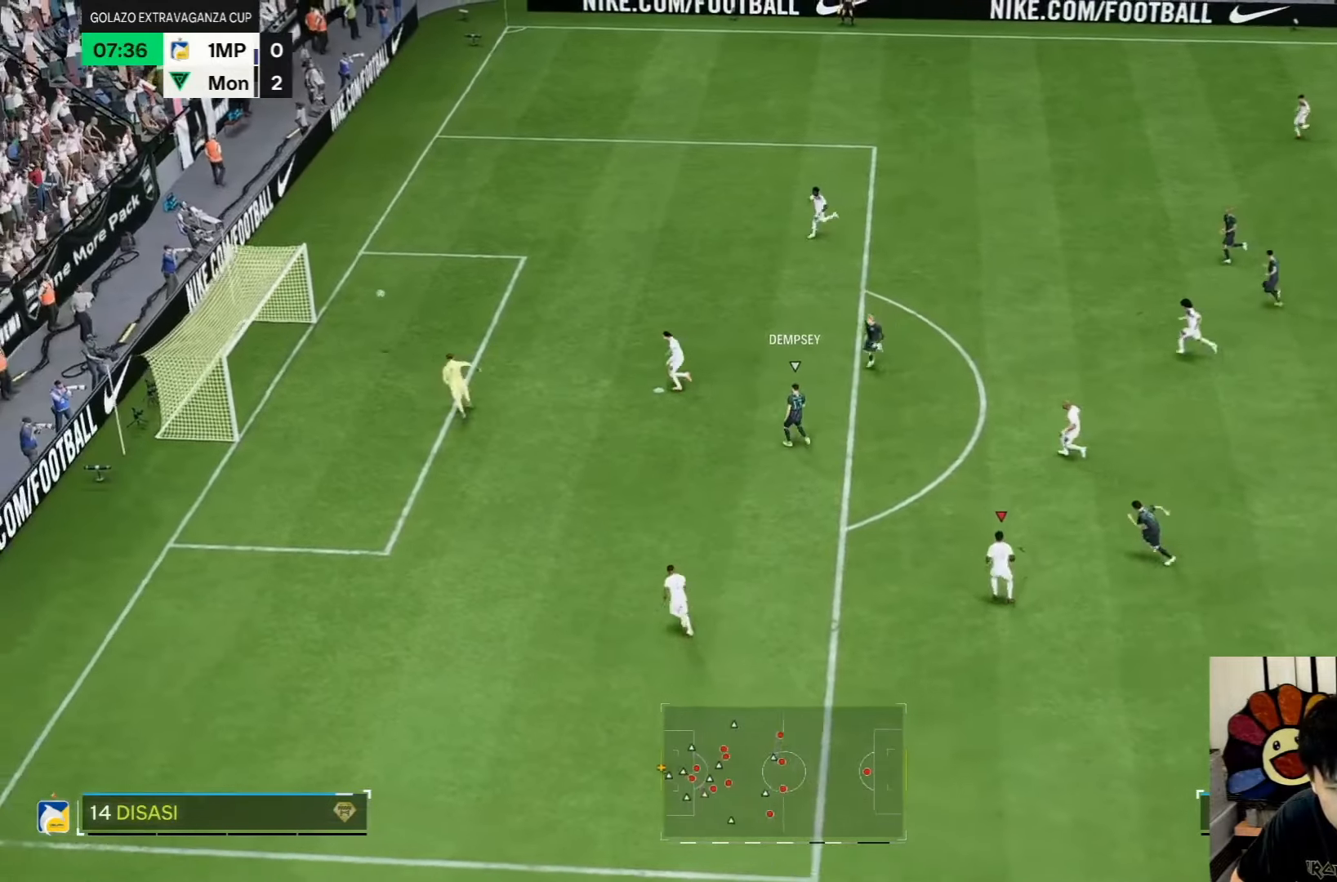
{"buttons": [], "left_stick": "down", "right_stick": "center", "events": [[400, "right_stick", "center"]]}
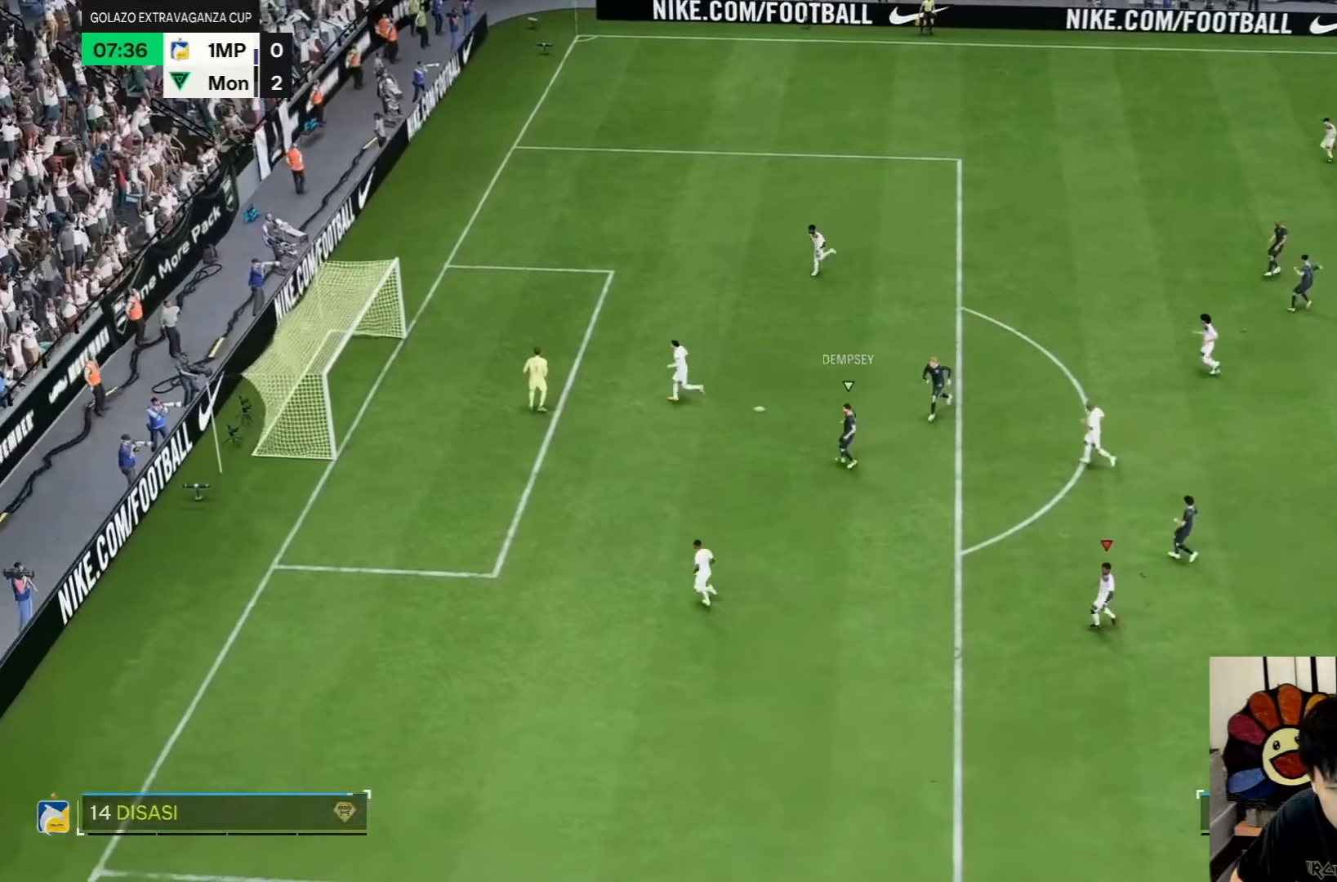
{"buttons": [], "left_stick": "center", "right_stick": "center", "events": [[100, "left_stick", "center"]]}
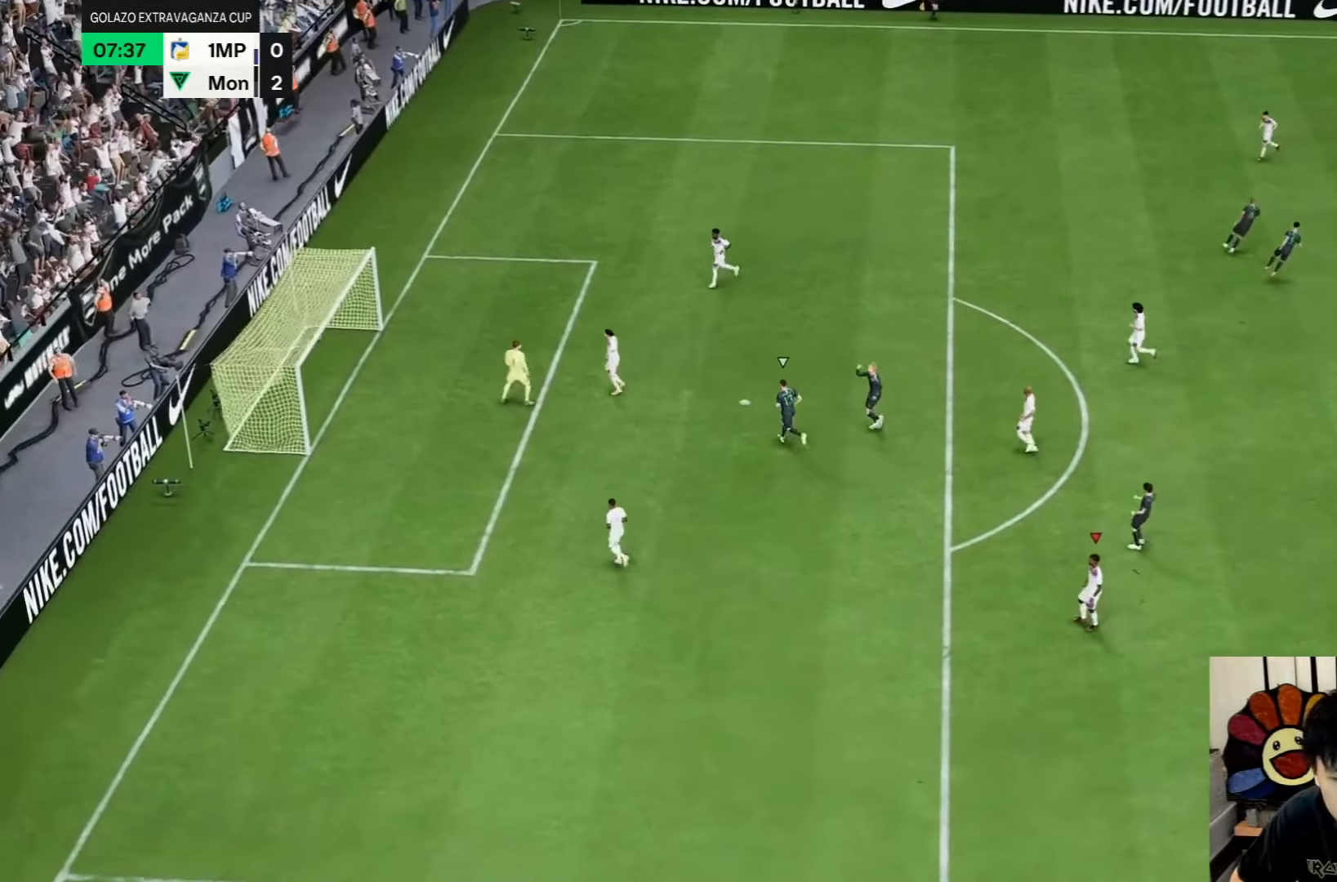
{"buttons": [], "left_stick": "center", "right_stick": "center", "events": []}
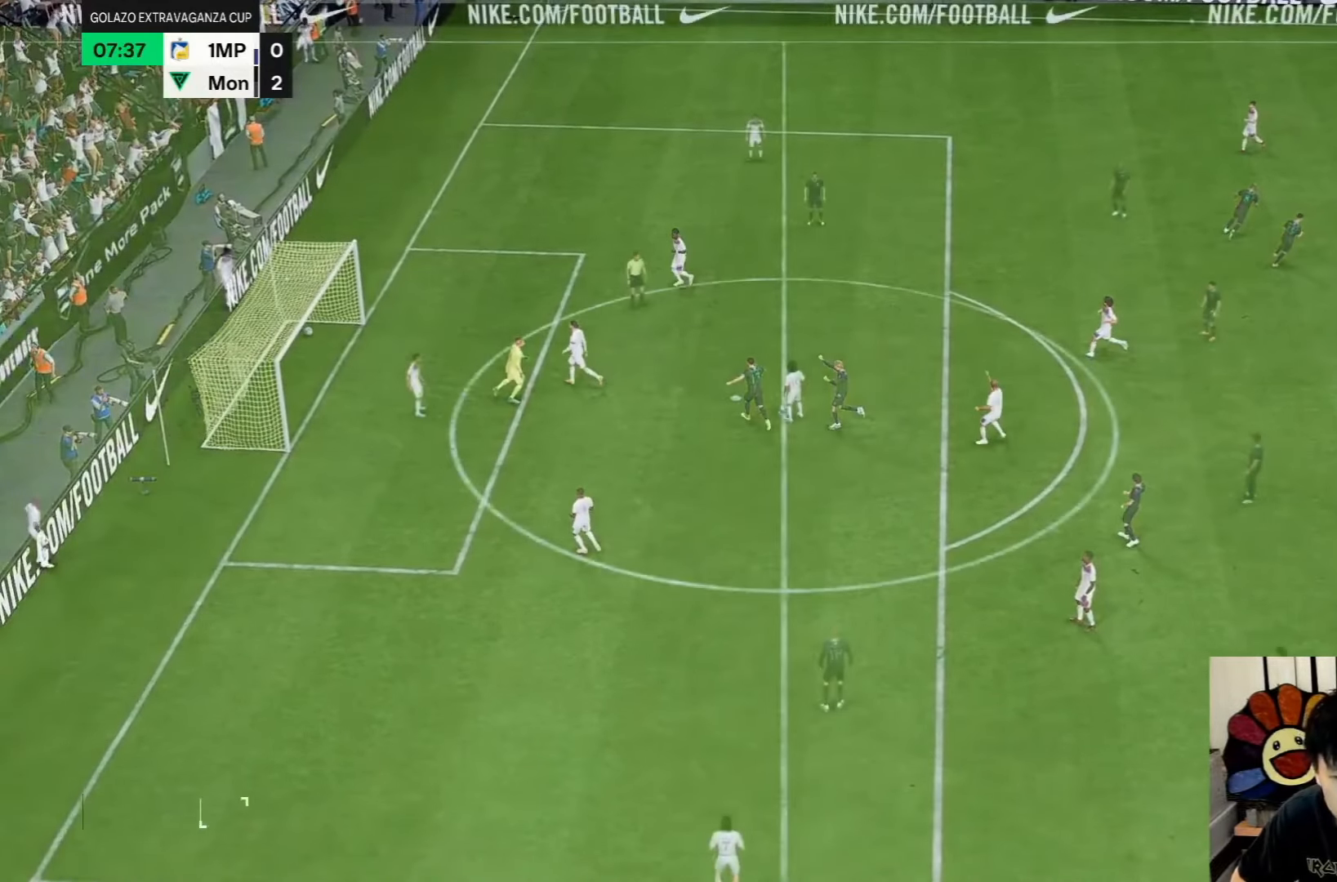
{"buttons": [], "left_stick": "center", "right_stick": "center", "events": [[417, "left_stick", "down-right"], [500, "left_stick", "center"]]}
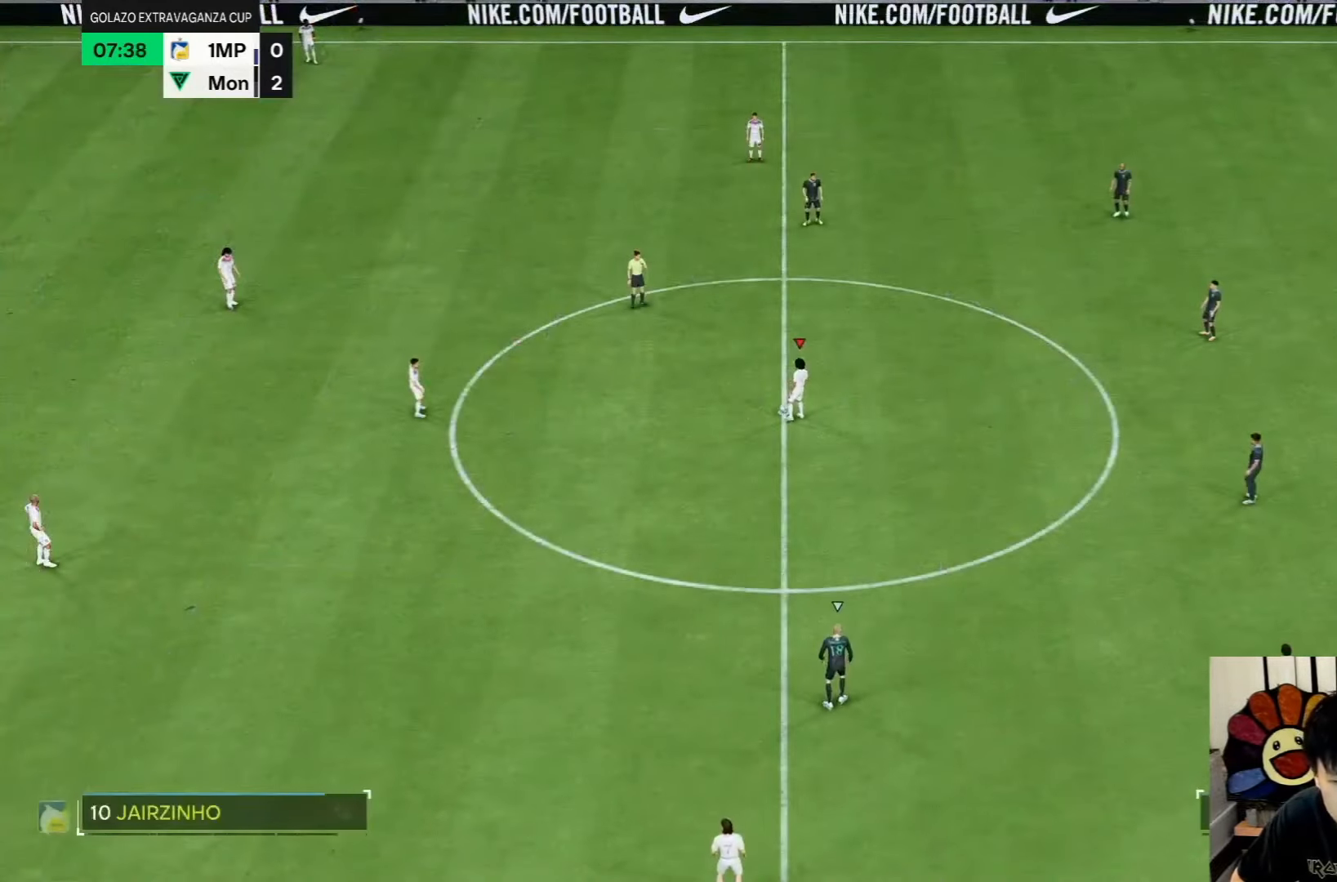
{"buttons": [], "left_stick": "center", "right_stick": "center", "events": [[67, "left_stick", "down-left"], [317, "left_stick", "center"]]}
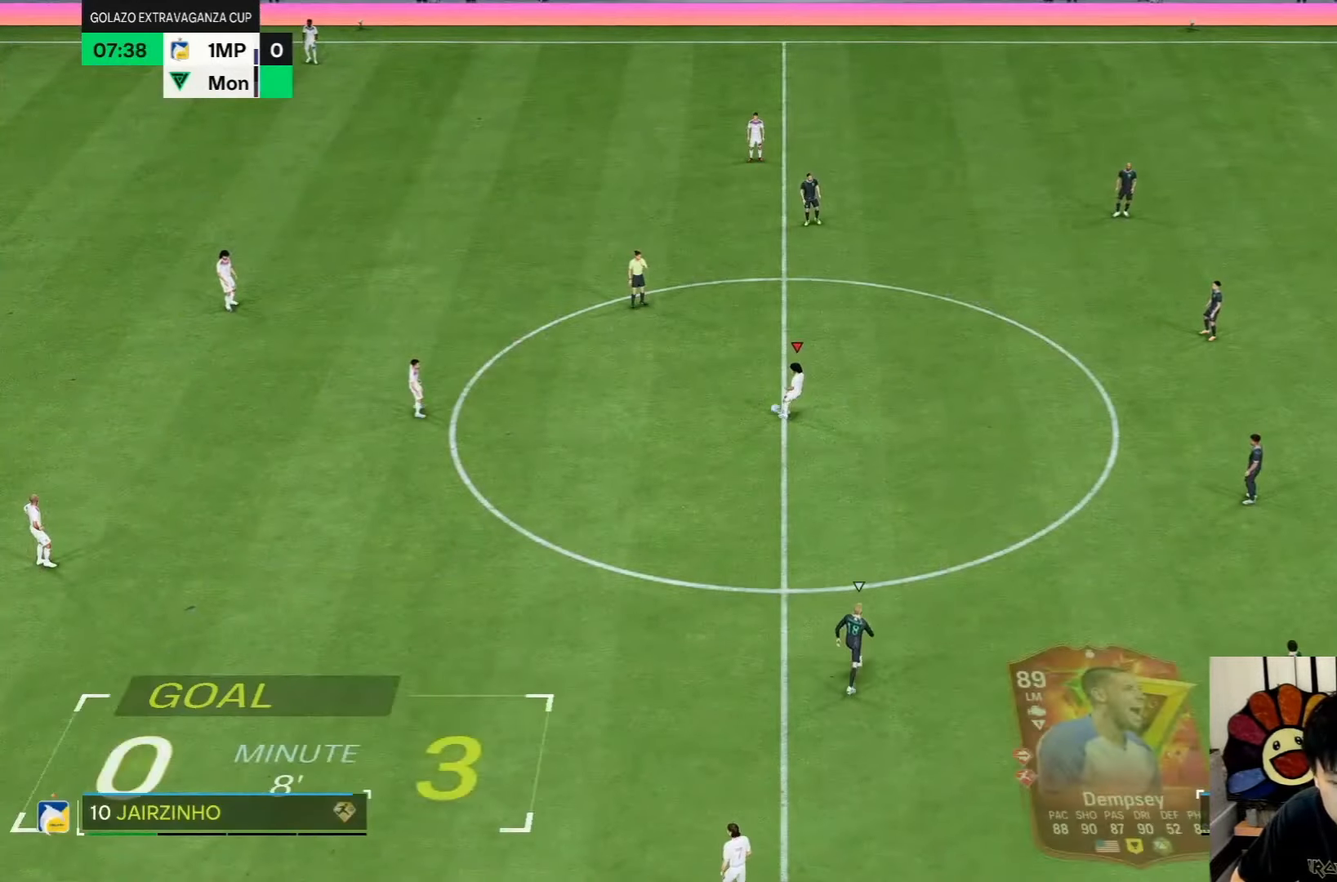
{"buttons": [], "left_stick": "right", "right_stick": "center", "events": [[117, "left_stick", "right"]]}
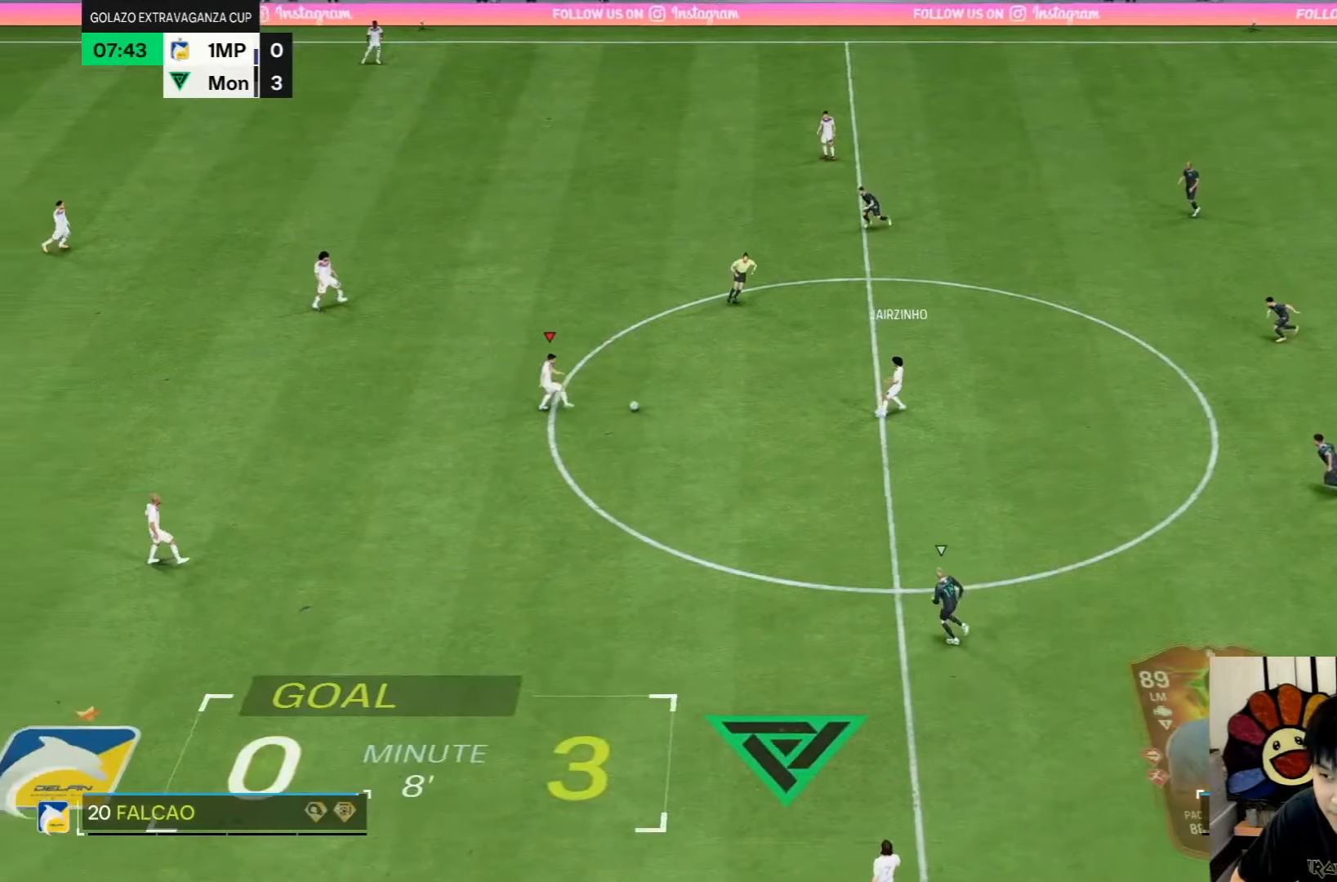
{"buttons": [], "left_stick": "right", "right_stick": "center", "events": []}
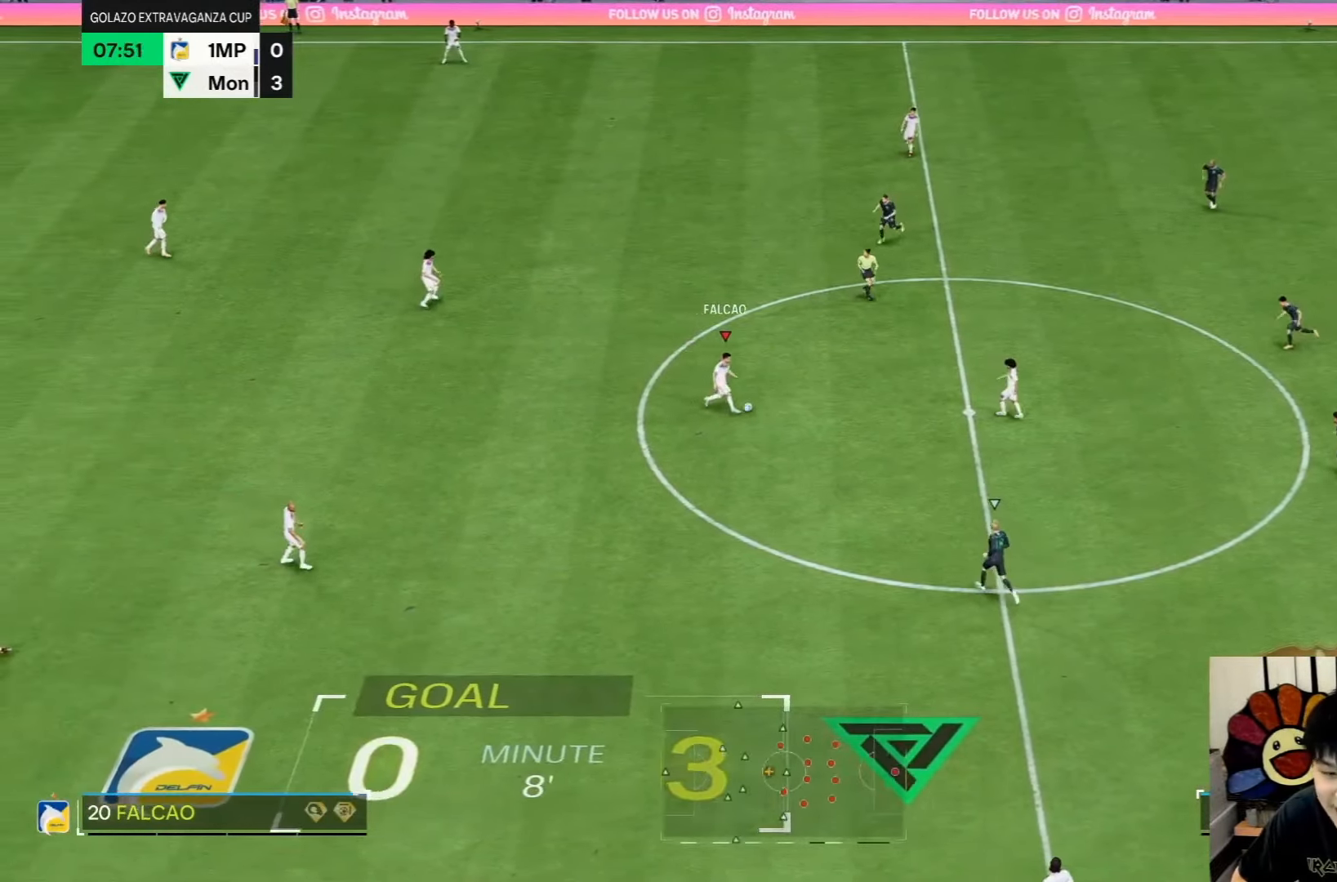
{"buttons": [], "left_stick": "right", "right_stick": "center", "events": []}
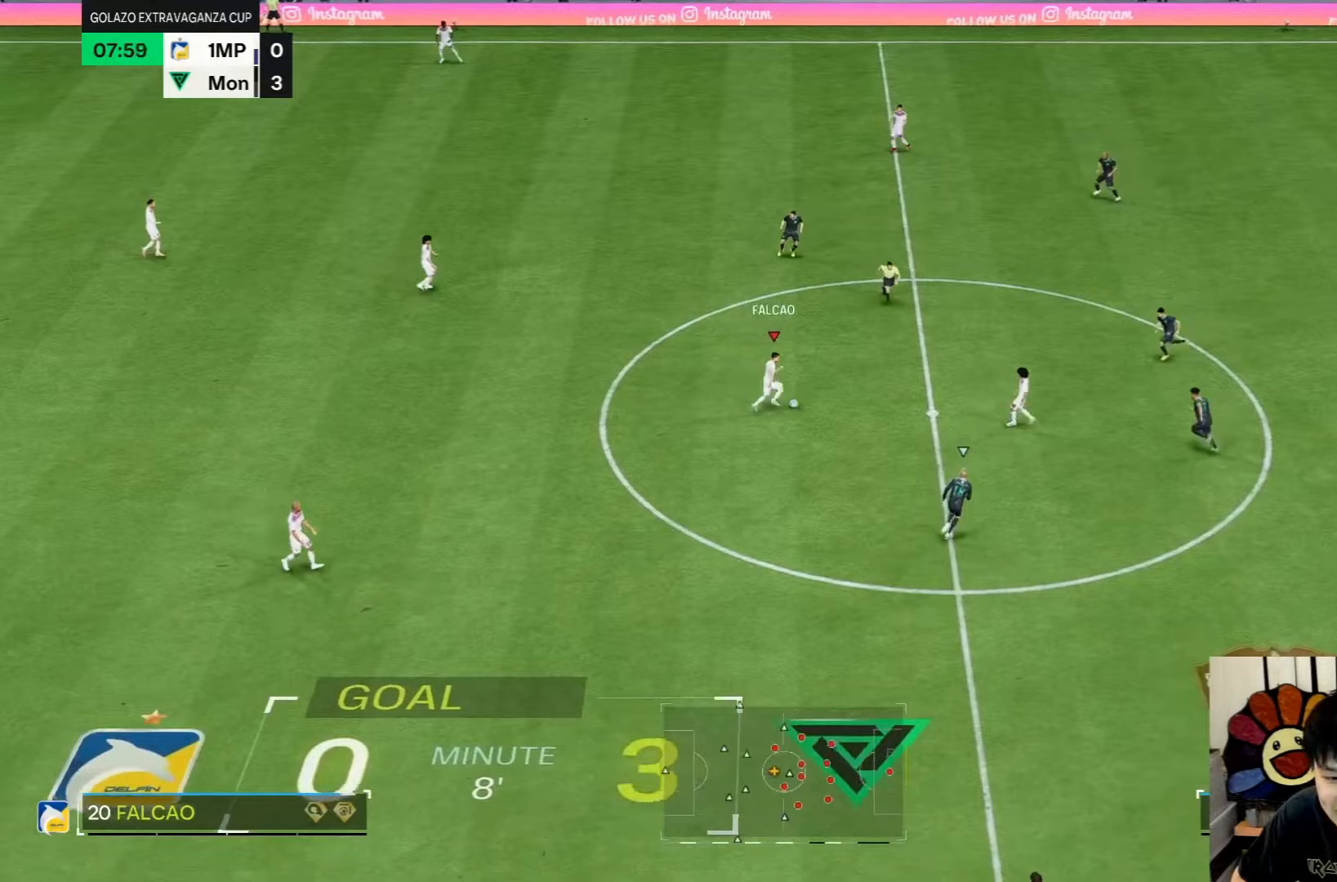
{"buttons": [], "left_stick": "down", "right_stick": "center", "events": [[283, "left_stick", "down"]]}
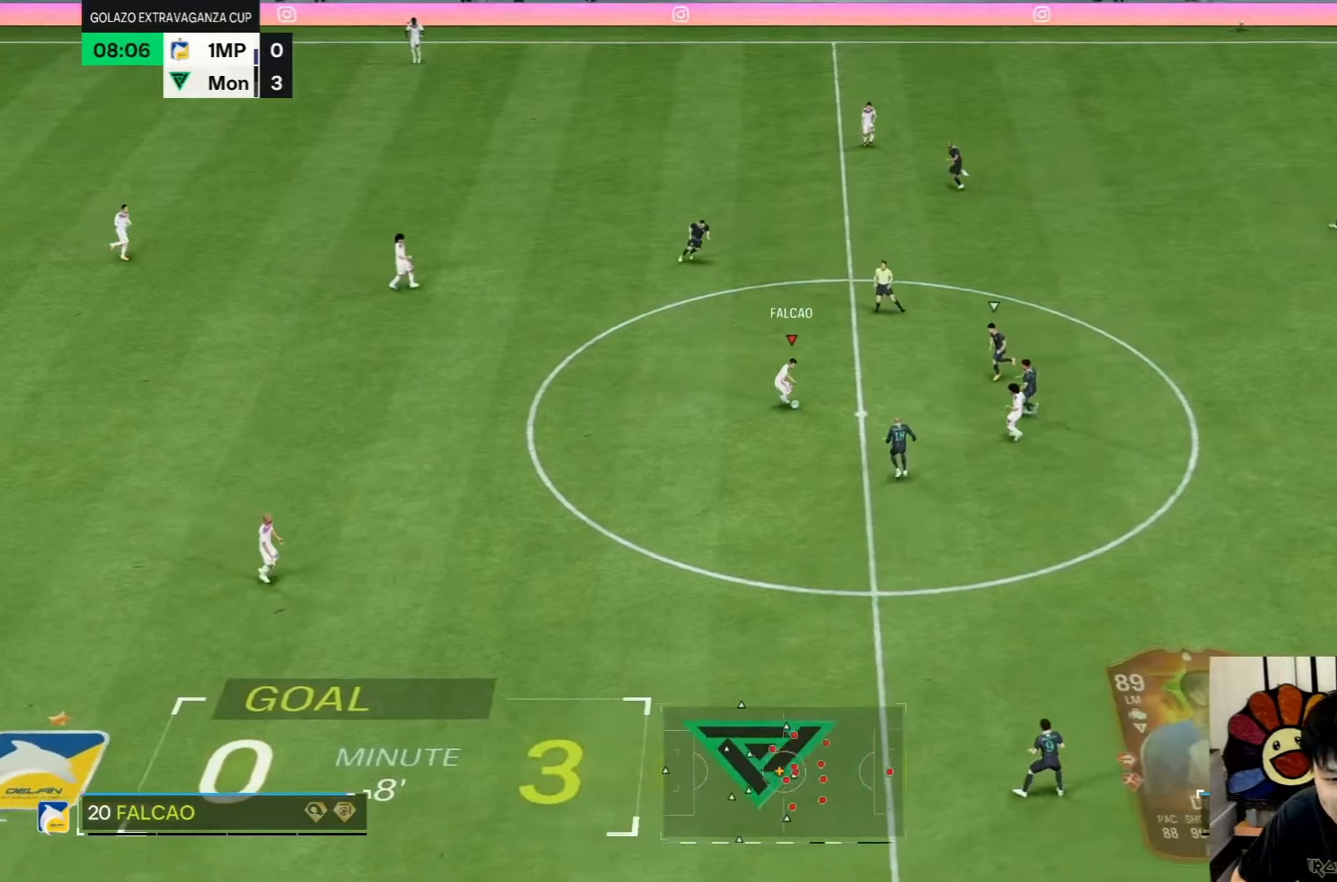
{"buttons": [], "left_stick": "down", "right_stick": "center", "events": []}
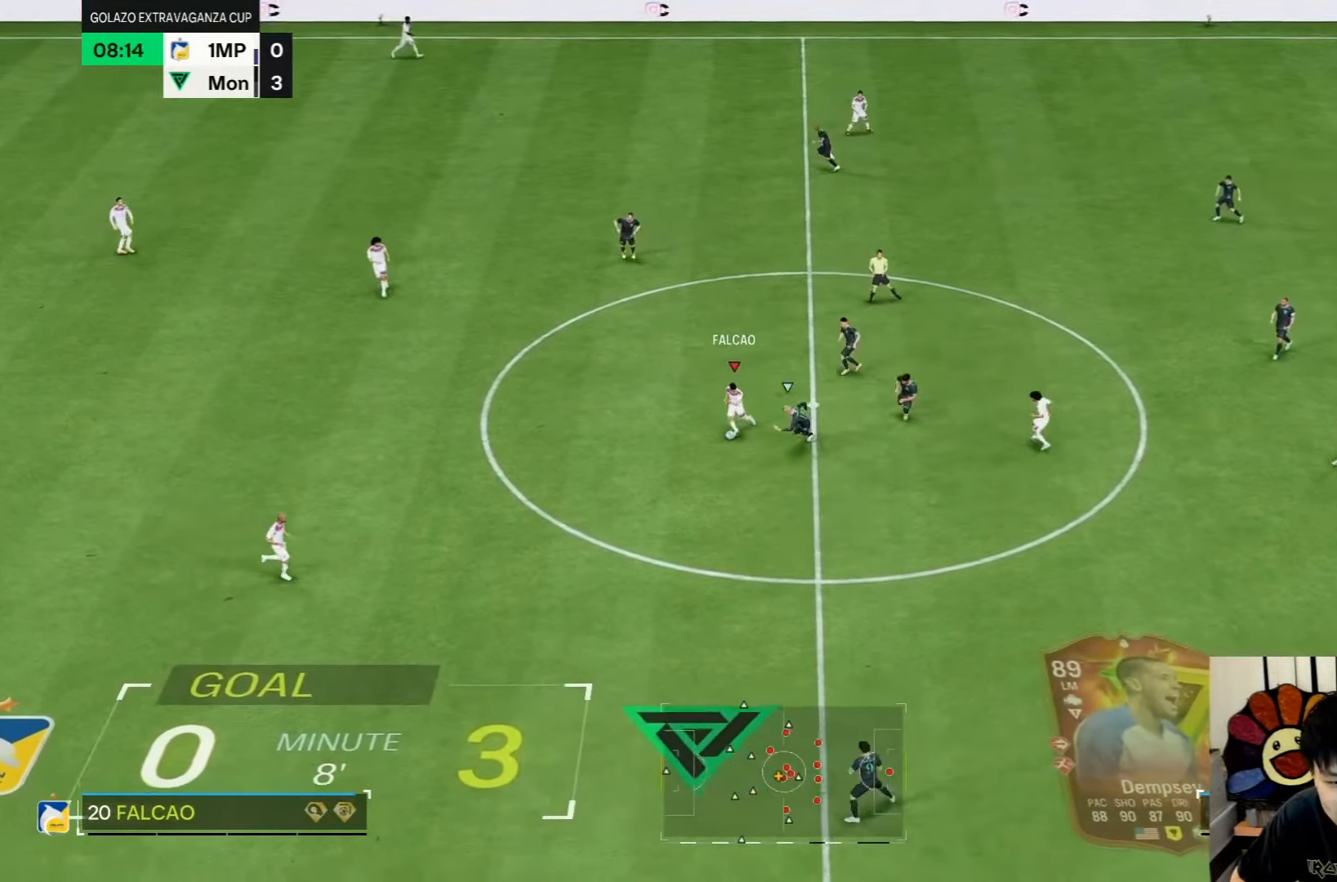
{"buttons": [], "left_stick": "left", "right_stick": "center", "events": [[183, "left_stick", "down-left"], [350, "left_stick", "left"]]}
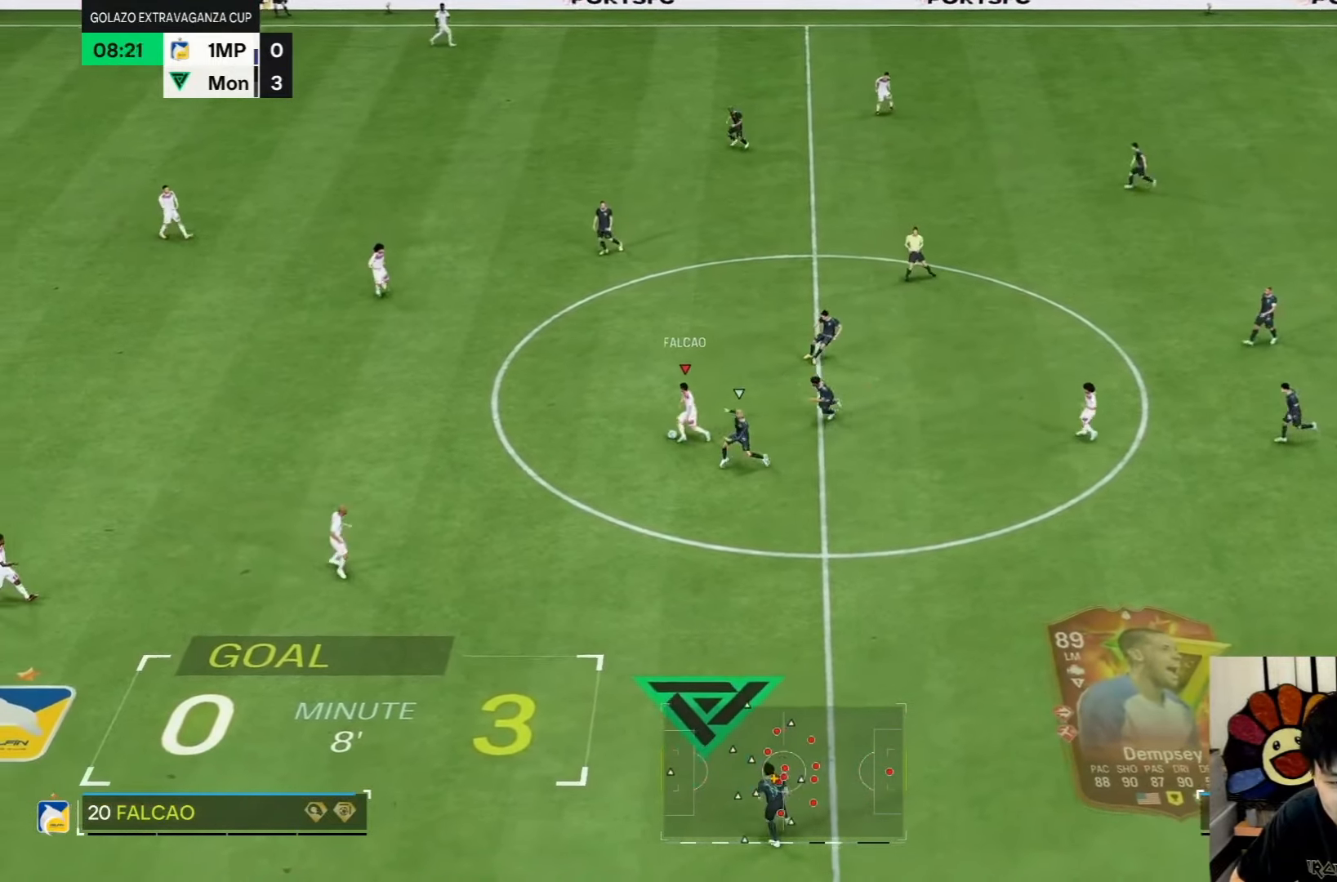
{"buttons": [], "left_stick": "up-left", "right_stick": "center", "events": [[200, "left_stick", "up-left"], [317, "left_stick", "up"], [500, "left_stick", "up-left"]]}
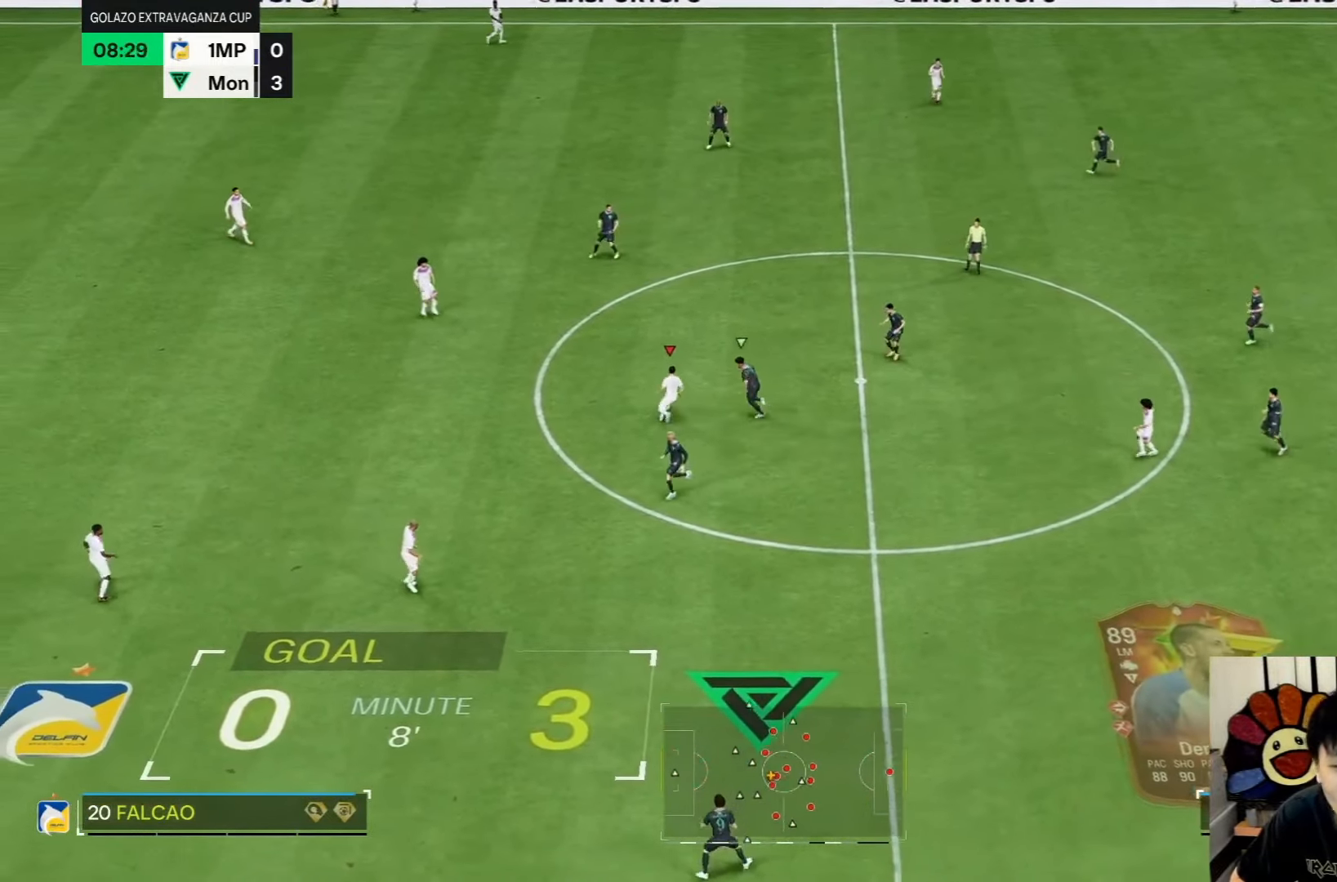
{"buttons": [], "left_stick": "down-left", "right_stick": "center", "events": [[117, "left_stick", "left"], [400, "left_stick", "down-left"]]}
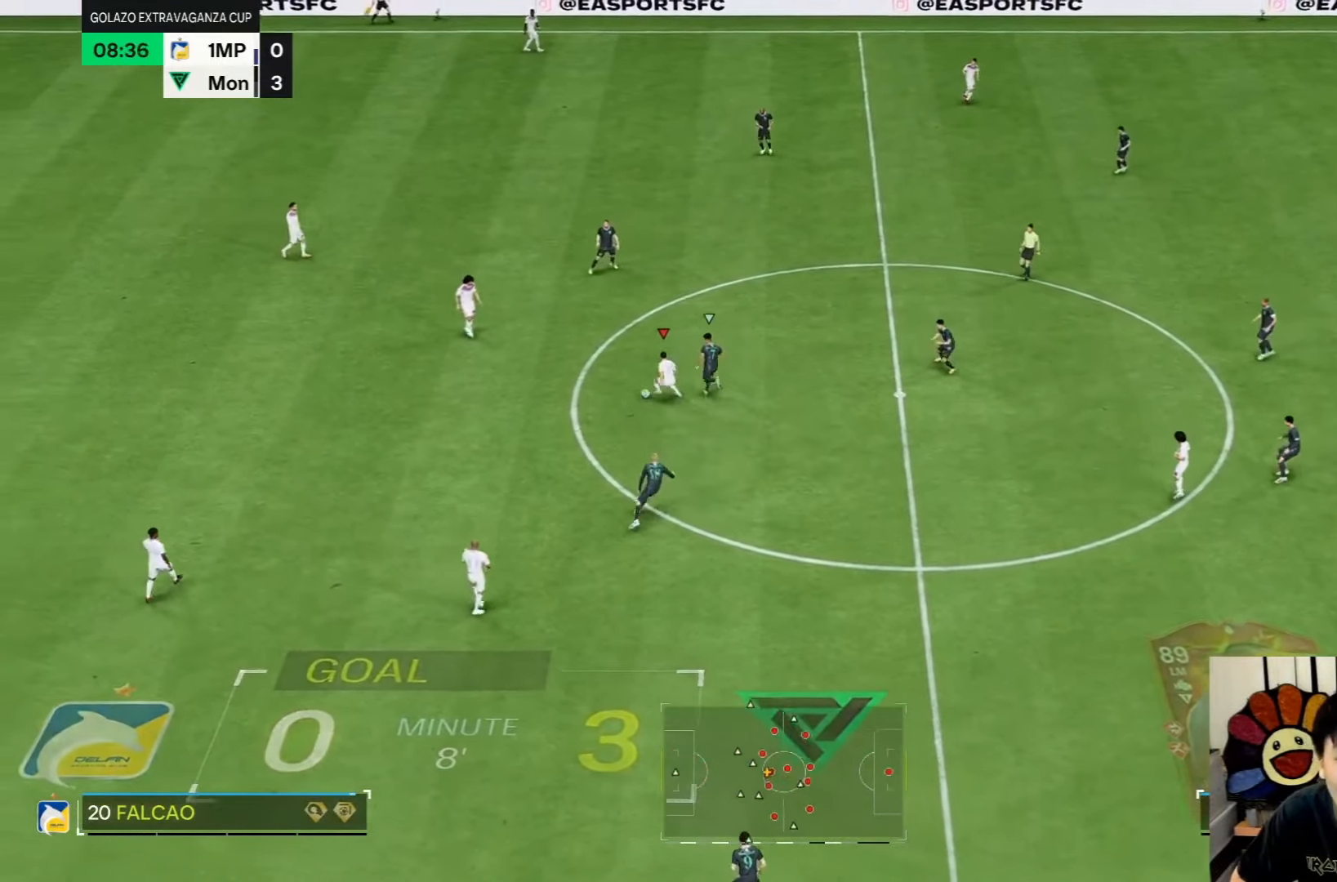
{"buttons": [], "left_stick": "down", "right_stick": "center", "events": [[167, "left_stick", "down"]]}
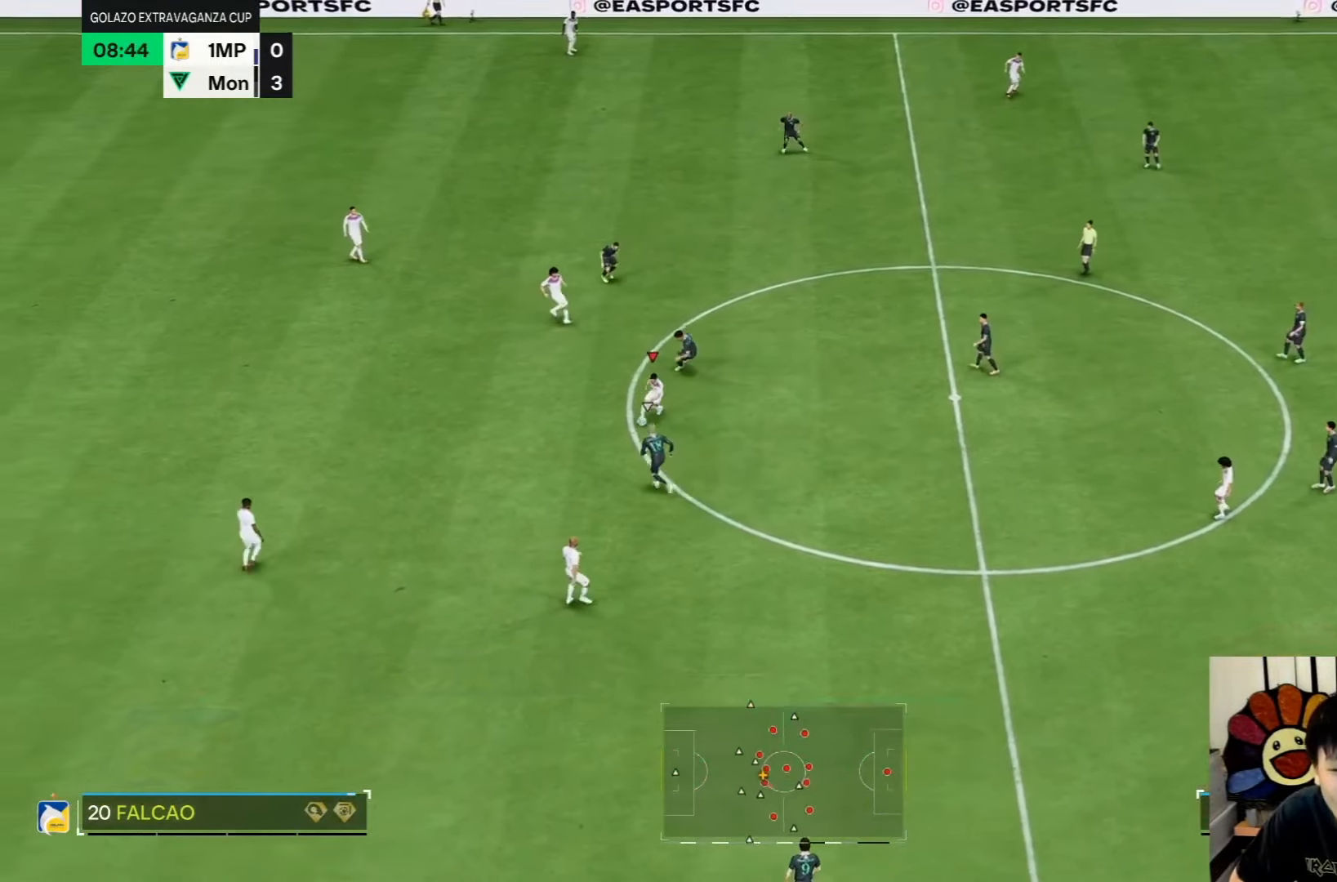
{"buttons": [], "left_stick": "left", "right_stick": "center", "events": [[33, "left_stick", "down-left"], [167, "left_stick", "left"]]}
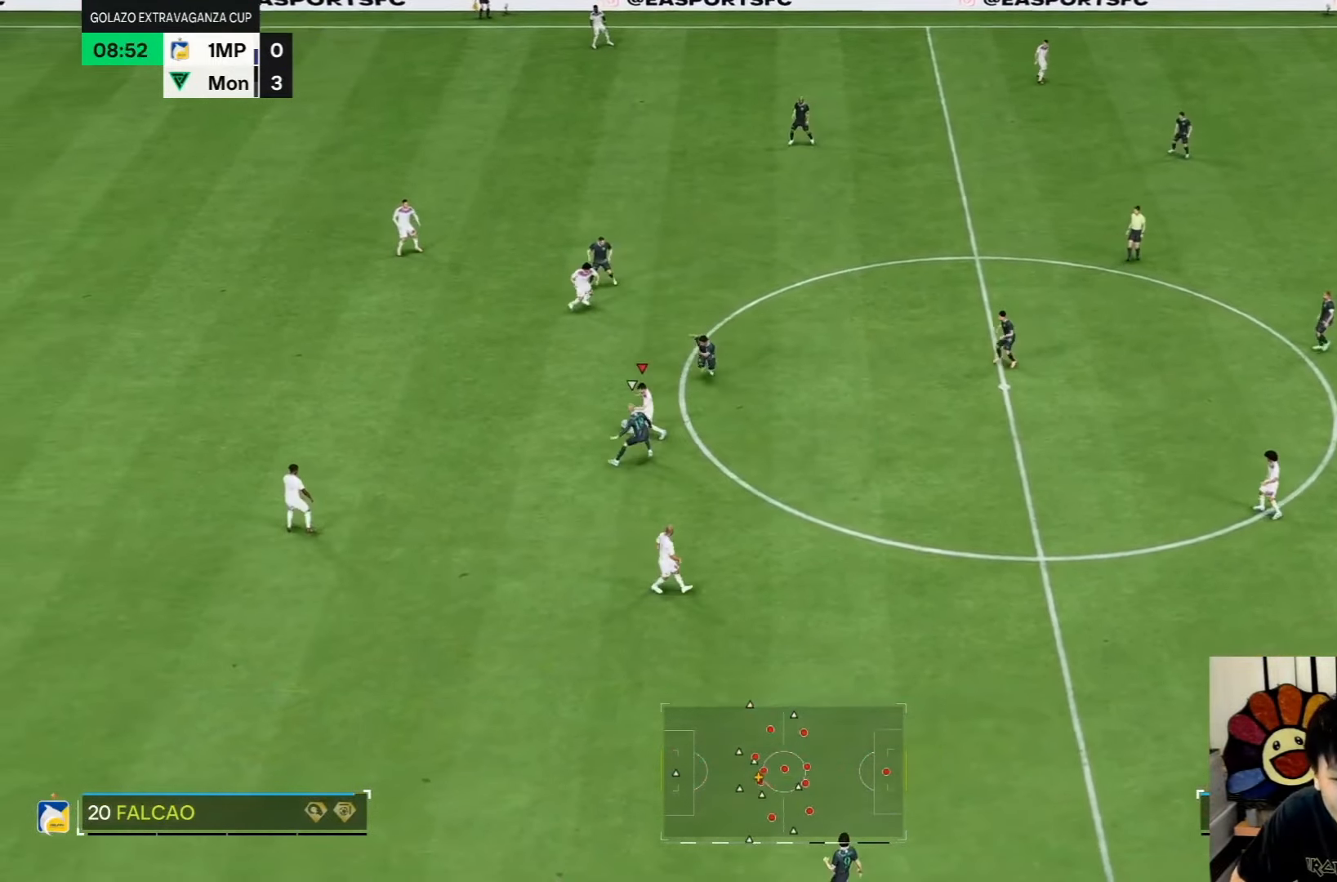
{"buttons": [], "left_stick": "left", "right_stick": "center", "events": [[183, "left_stick", "up-left"], [417, "left_stick", "left"]]}
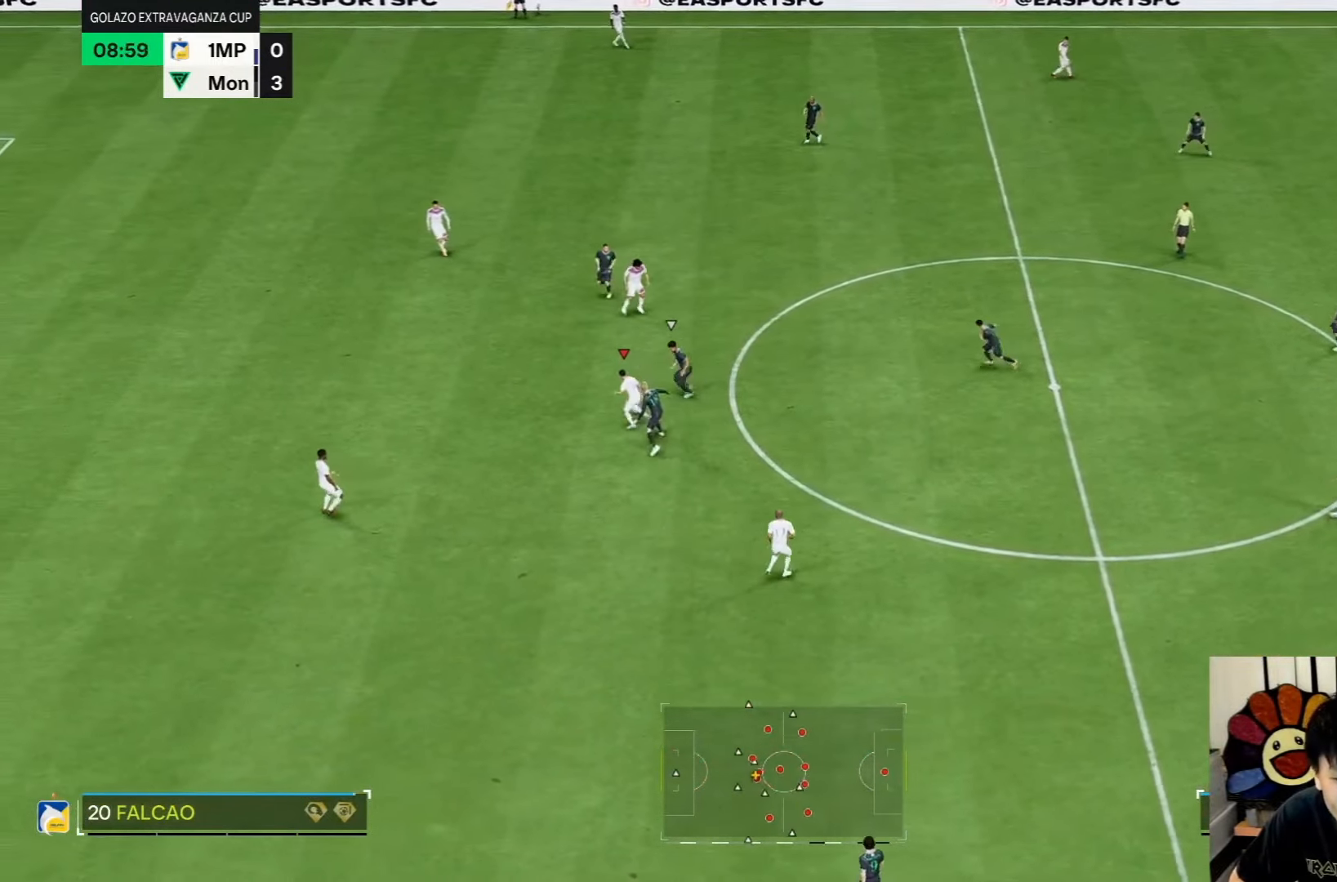
{"buttons": [], "left_stick": "down-left", "right_stick": "center", "events": [[67, "left_stick", "down-left"]]}
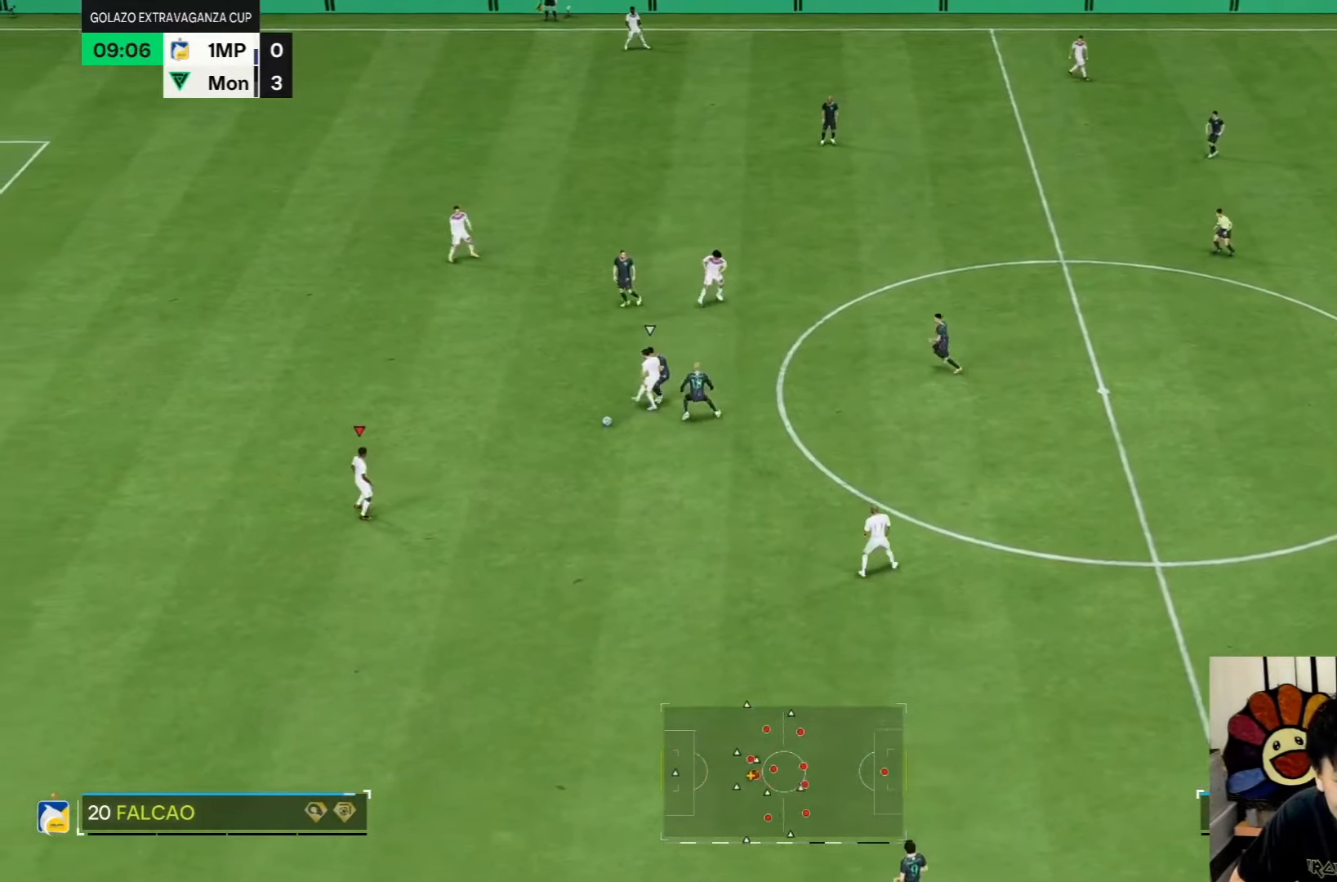
{"buttons": [], "left_stick": "down-right", "right_stick": "center", "events": [[17, "left_stick", "down"], [450, "left_stick", "down-right"]]}
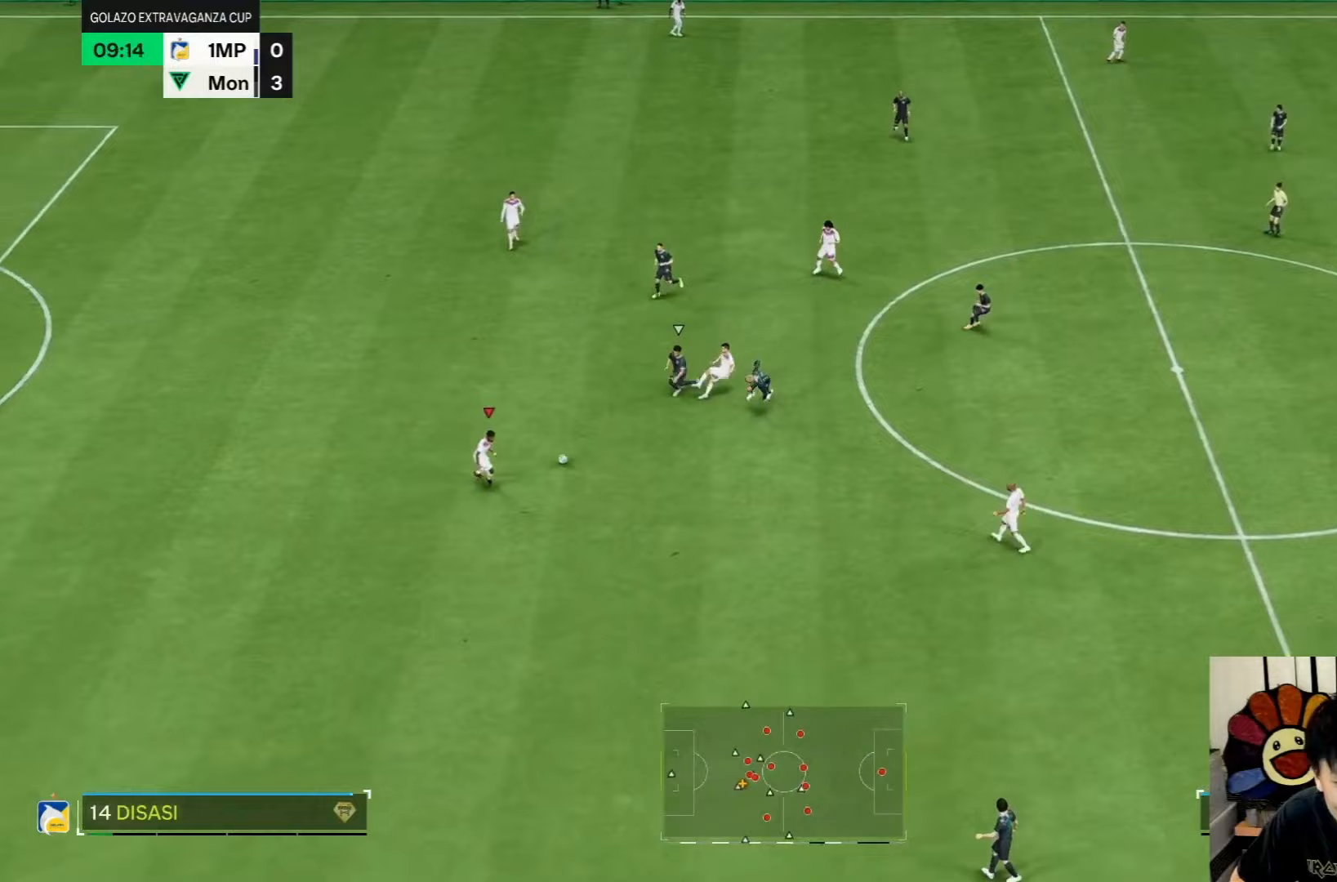
{"buttons": [], "left_stick": "down-right", "right_stick": "center", "events": [[100, "R2", "down"], [233, "R2", "up"]]}